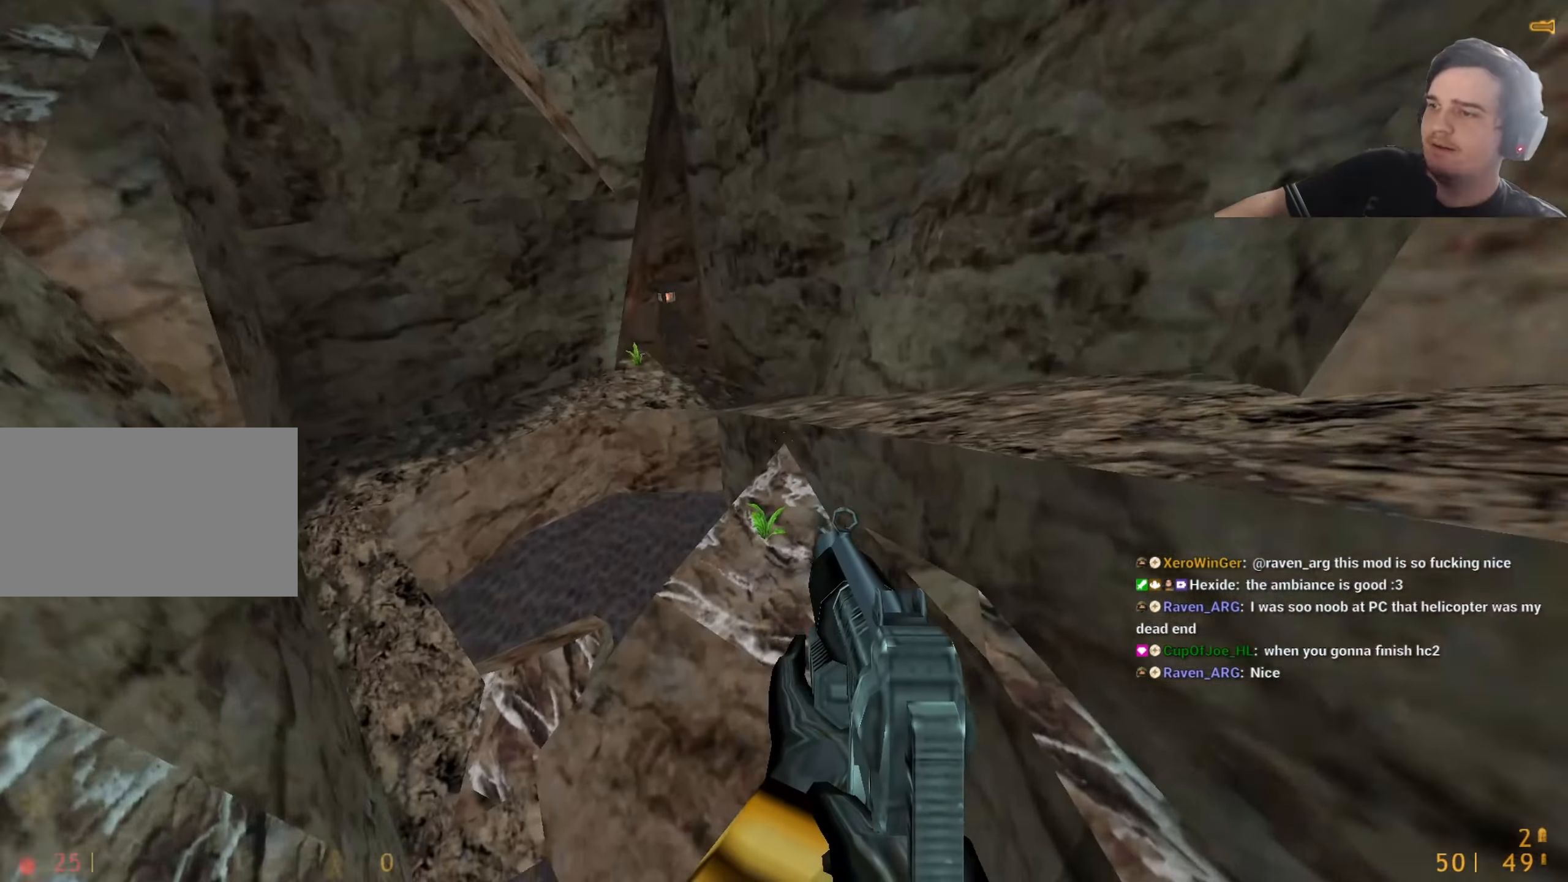
Gameplay with keyboard and mouse; each line is a JSON object with the keys held at the frame after it. "events" lists presses ("down") and releases ("up") of "1", "2", "3", "4", "5", "a", "alt", "c", "caps_lock", "ctrl", "d", "e", "f", "g", "q", "r", "s", "shift", "t", "tab", "v", "w", "x" and "z" between this image and that frame as [ms after this image, input, new state], when the widget could be followed in between. No other keys are recorded. Mouse buttons are not recorded. Not read: mouse_move.
{"keys": ["a"], "events": [[67, "a", "down"], [67, "d", "up"], [250, "s", "down"], [350, "s", "up"]]}
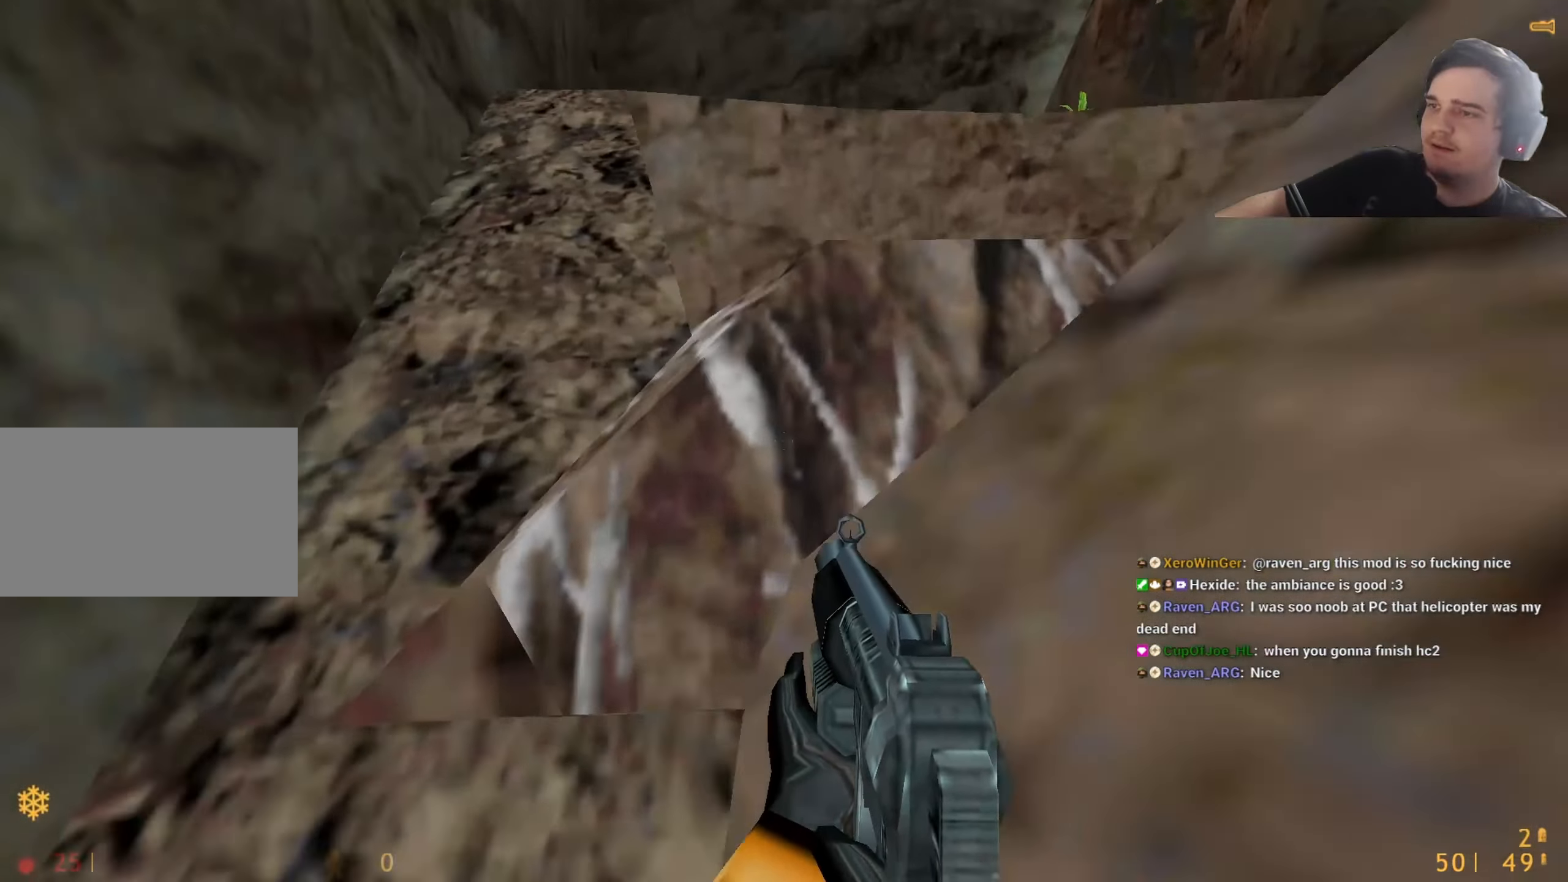
{"keys": ["a"], "events": [[83, "a", "up"], [83, "w", "down"], [117, "d", "down"], [217, "d", "up"], [350, "w", "up"], [400, "a", "down"]]}
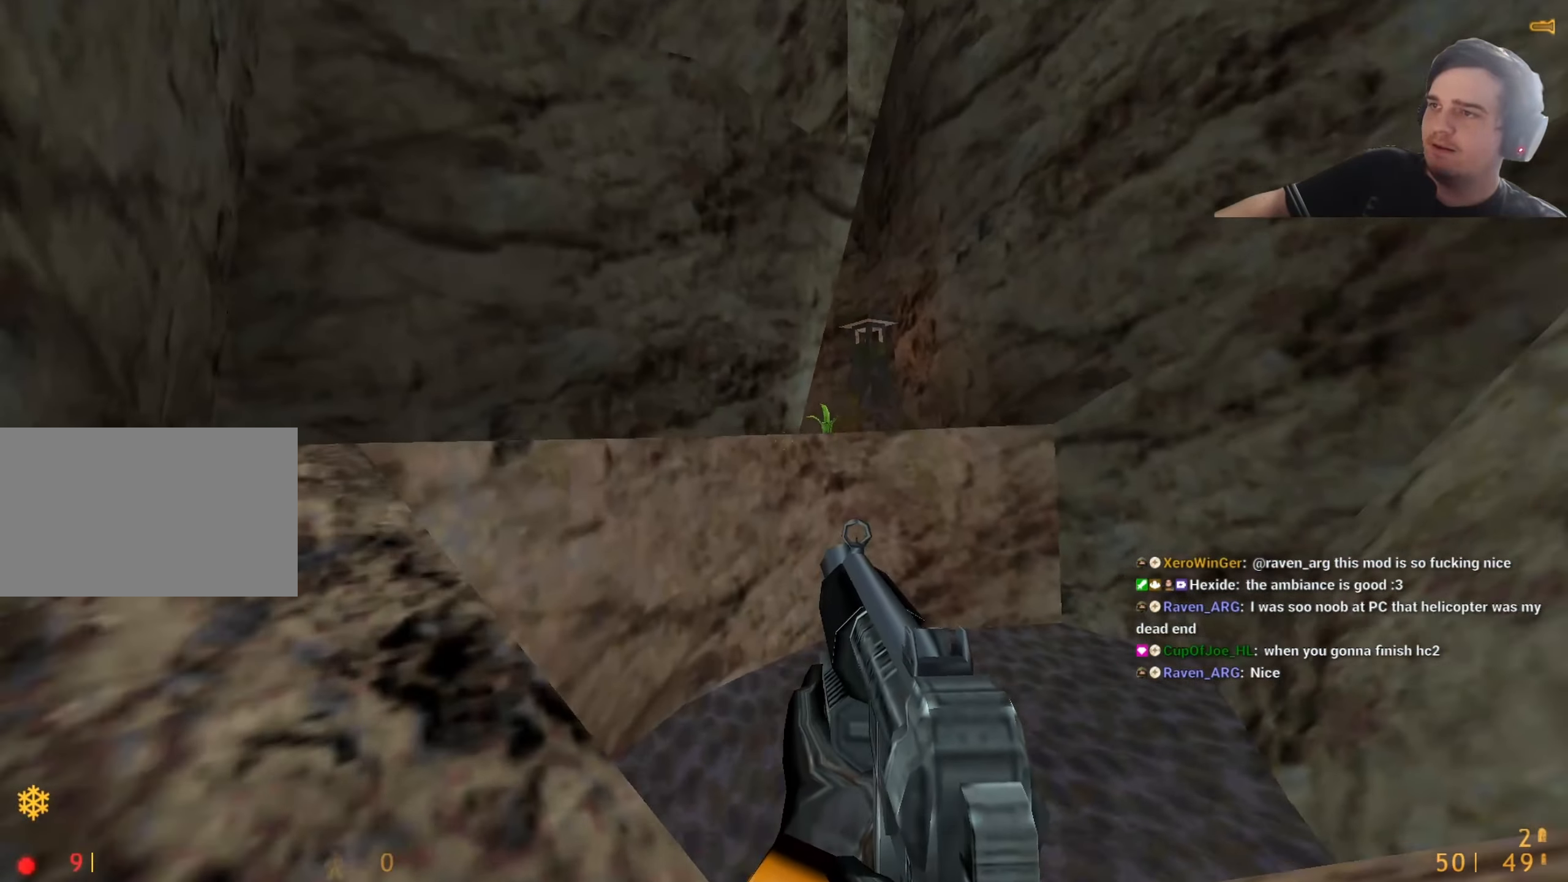
{"keys": ["a"], "events": []}
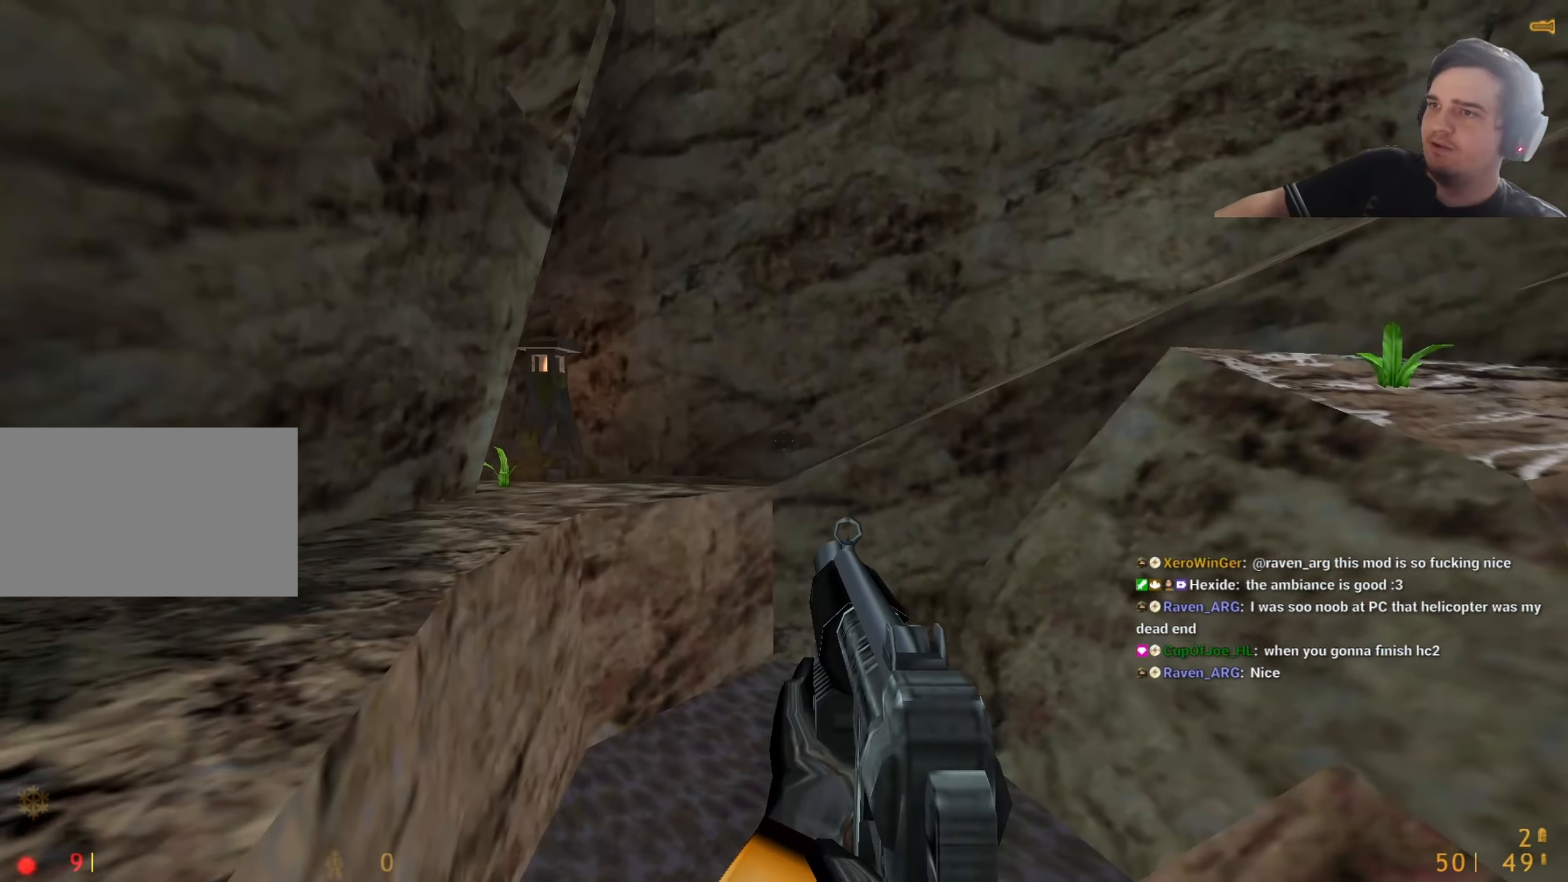
{"keys": ["a"], "events": [[250, "a", "up"], [300, "a", "down"]]}
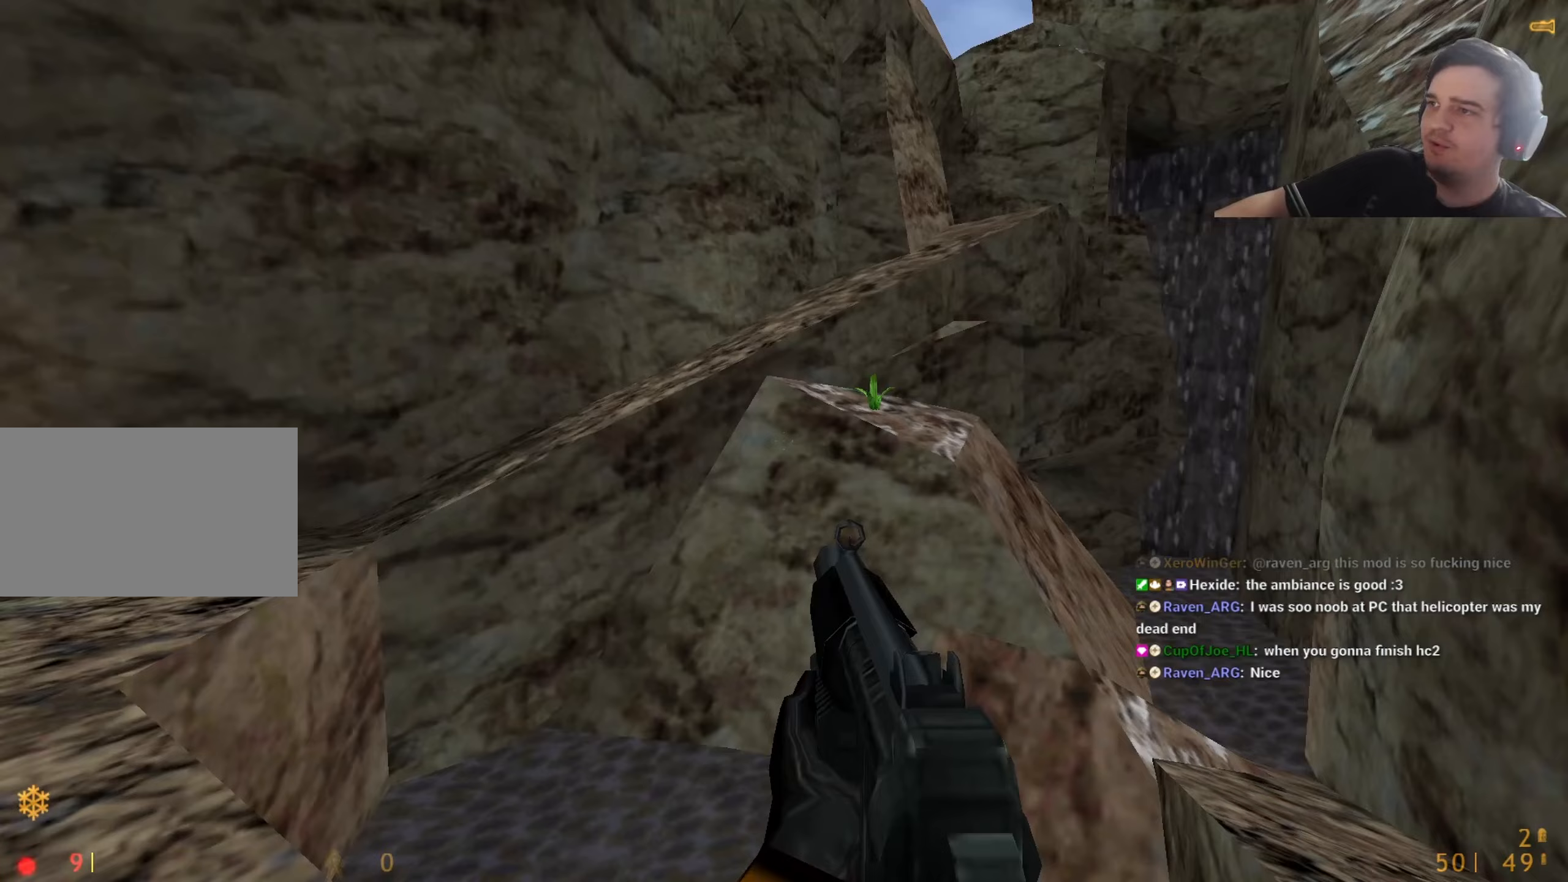
{"keys": ["a", "w"], "events": [[167, "w", "down"], [267, "a", "up"], [317, "3", "down"], [350, "3", "up"], [450, "a", "down"]]}
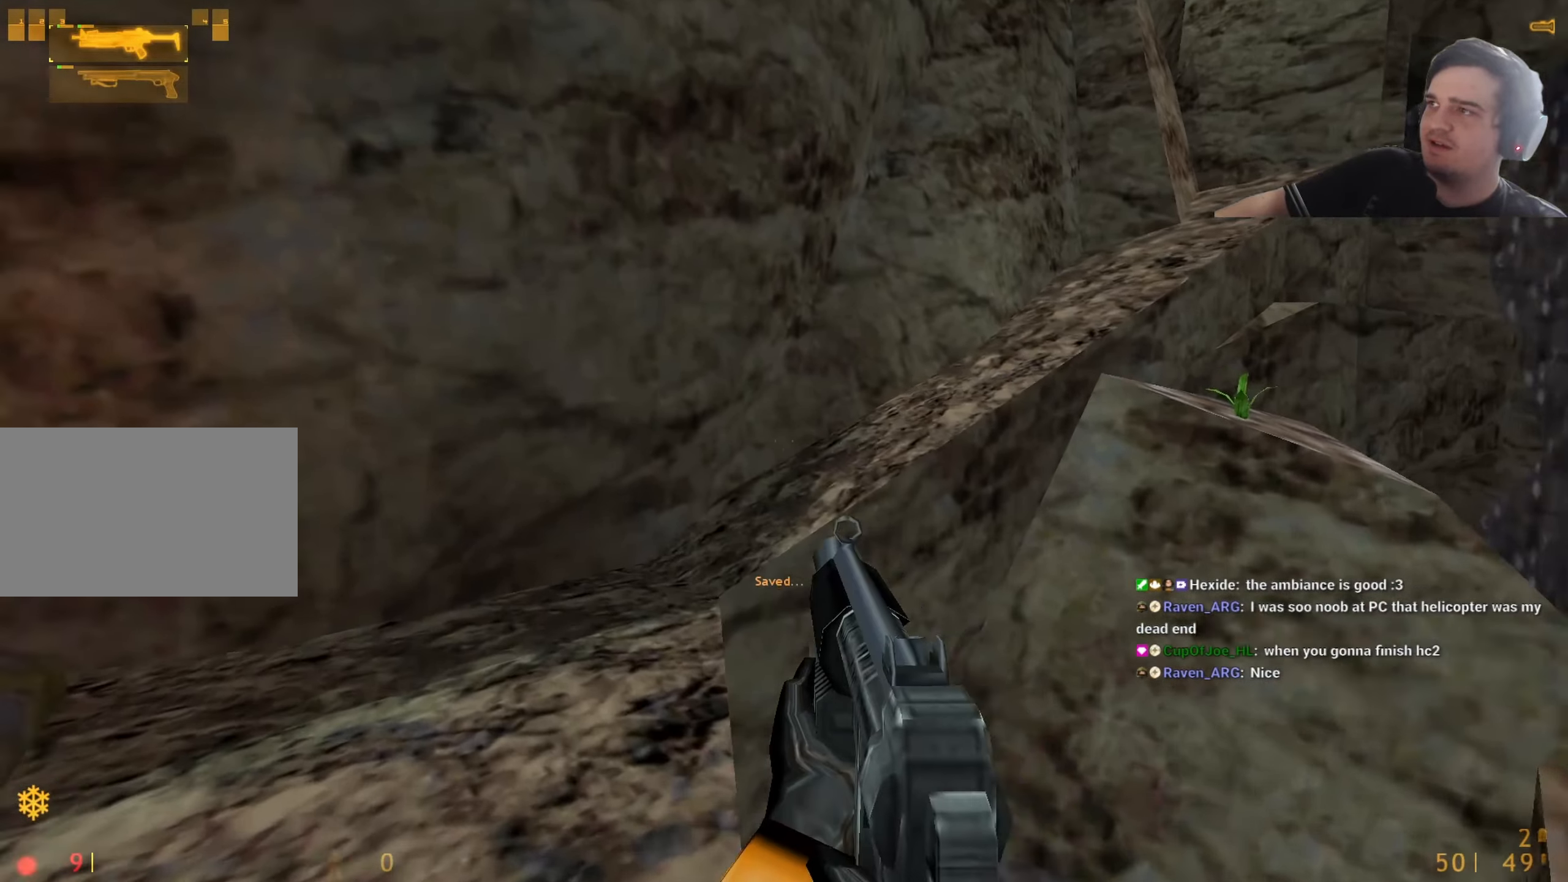
{"keys": [], "events": [[100, "a", "up"], [183, "d", "down"], [283, "w", "up"], [317, "d", "up"], [317, "w", "down"], [467, "a", "down"], [500, "a", "up"], [500, "w", "up"]]}
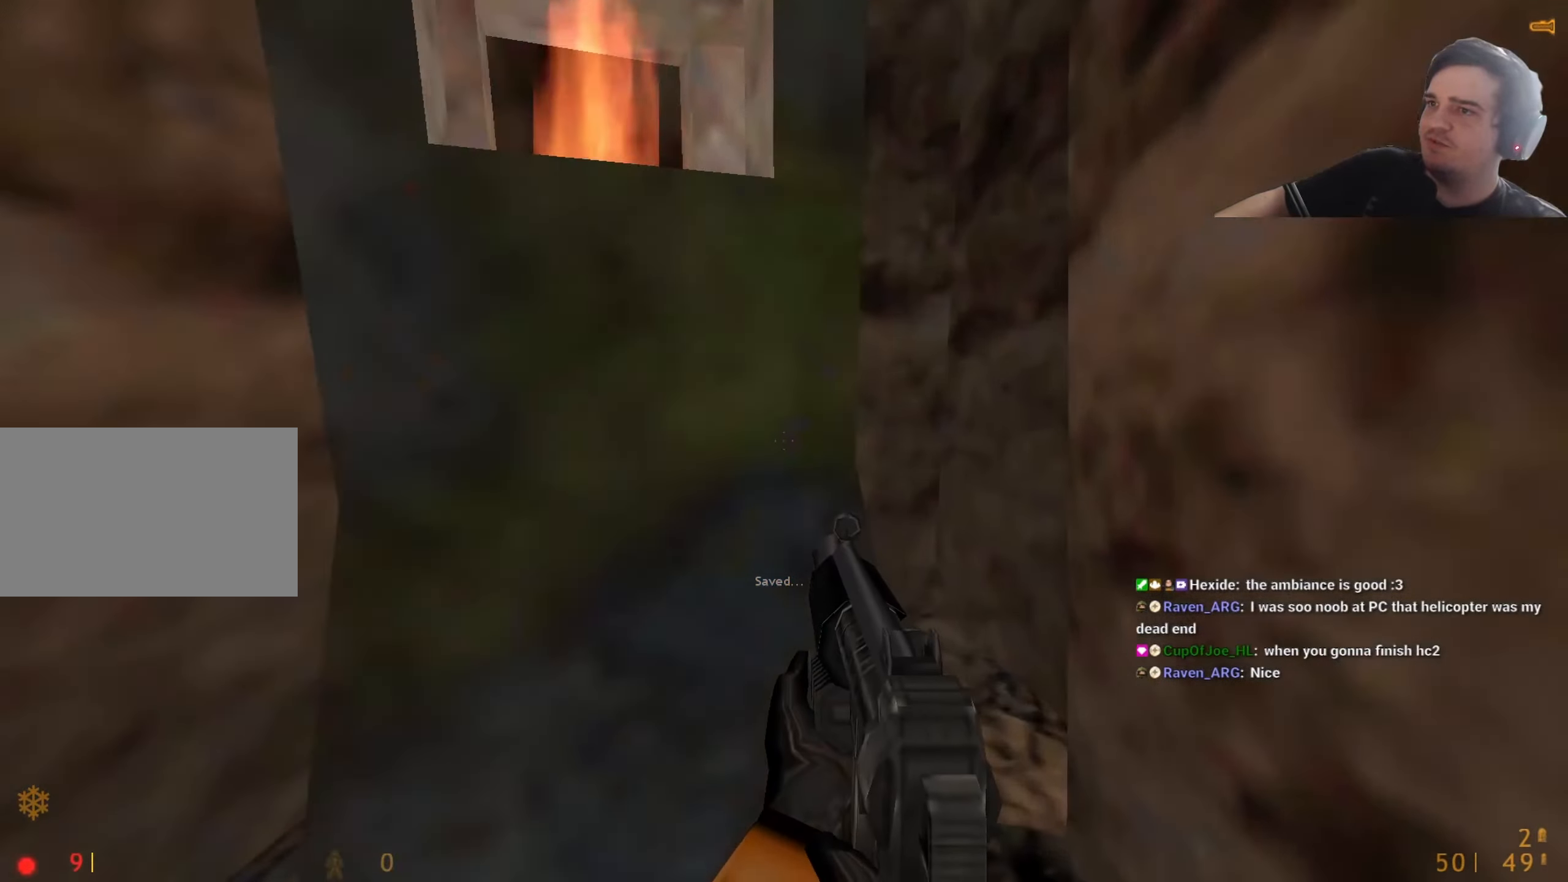
{"keys": ["tab", "w"], "events": [[67, "d", "down"], [200, "w", "down"], [250, "d", "up"], [450, "tab", "down"]]}
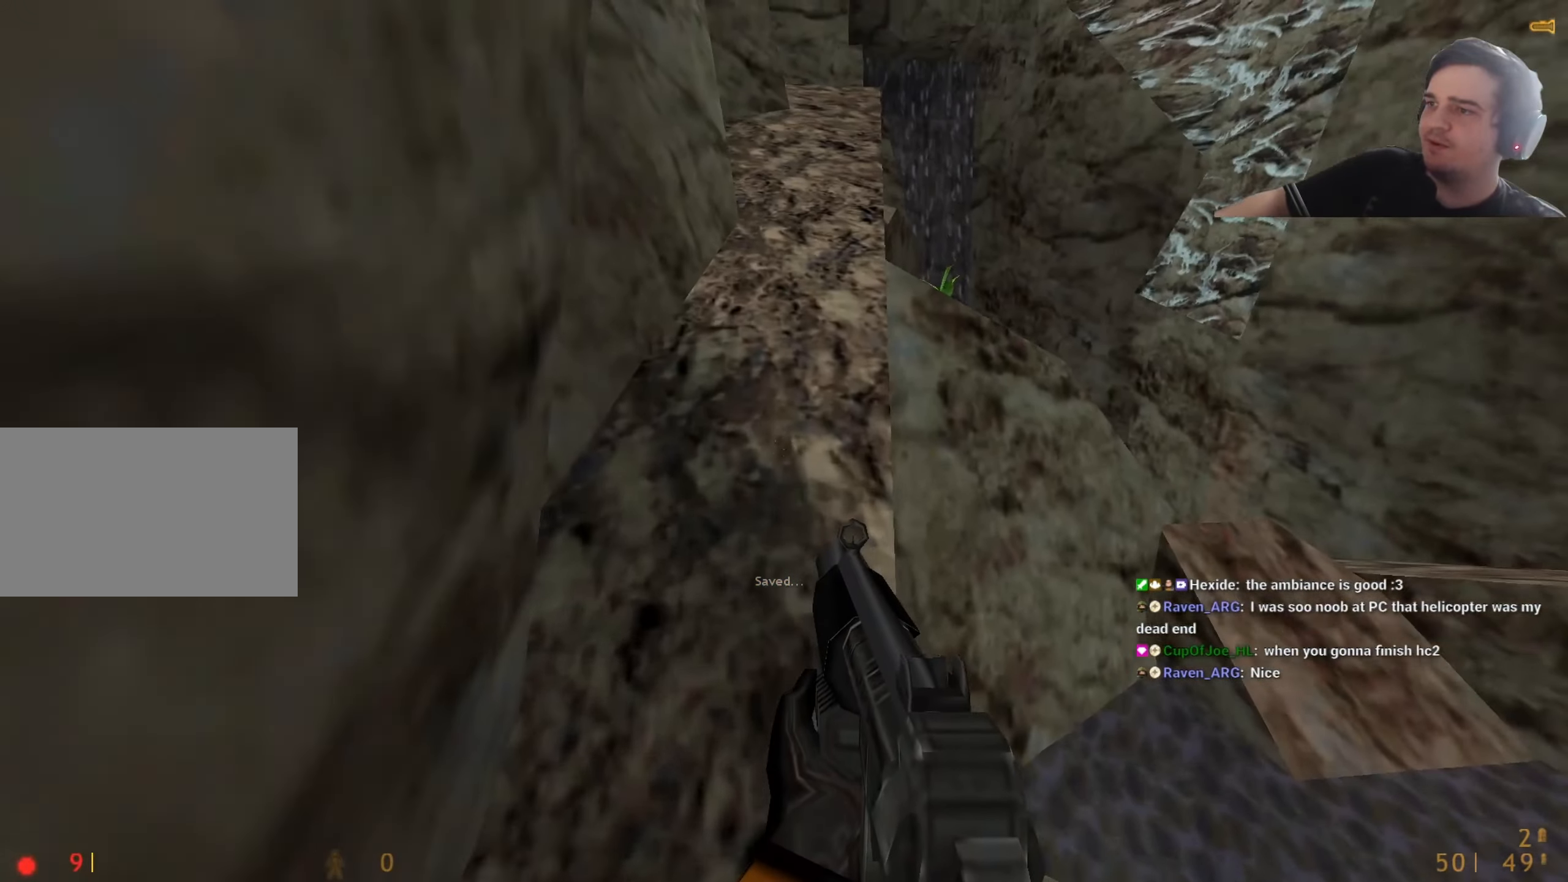
{"keys": ["w"], "events": [[67, "tab", "up"], [167, "a", "down"], [267, "a", "up"], [400, "3", "down"], [500, "3", "up"]]}
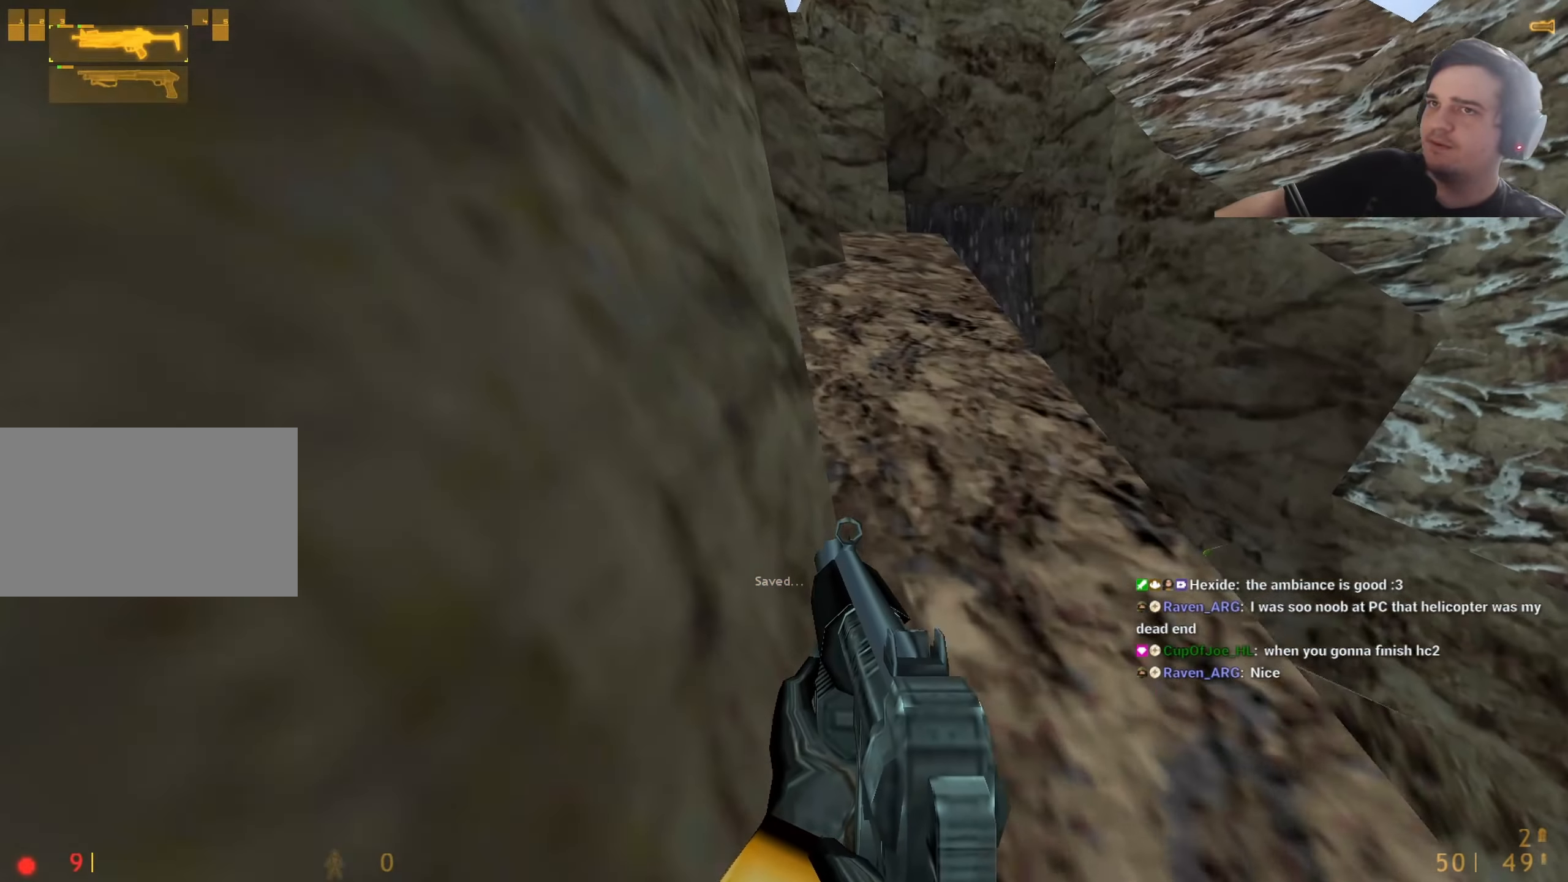
{"keys": ["w"], "events": [[50, "3", "down"], [133, "3", "up"], [333, "d", "down"], [417, "d", "up"]]}
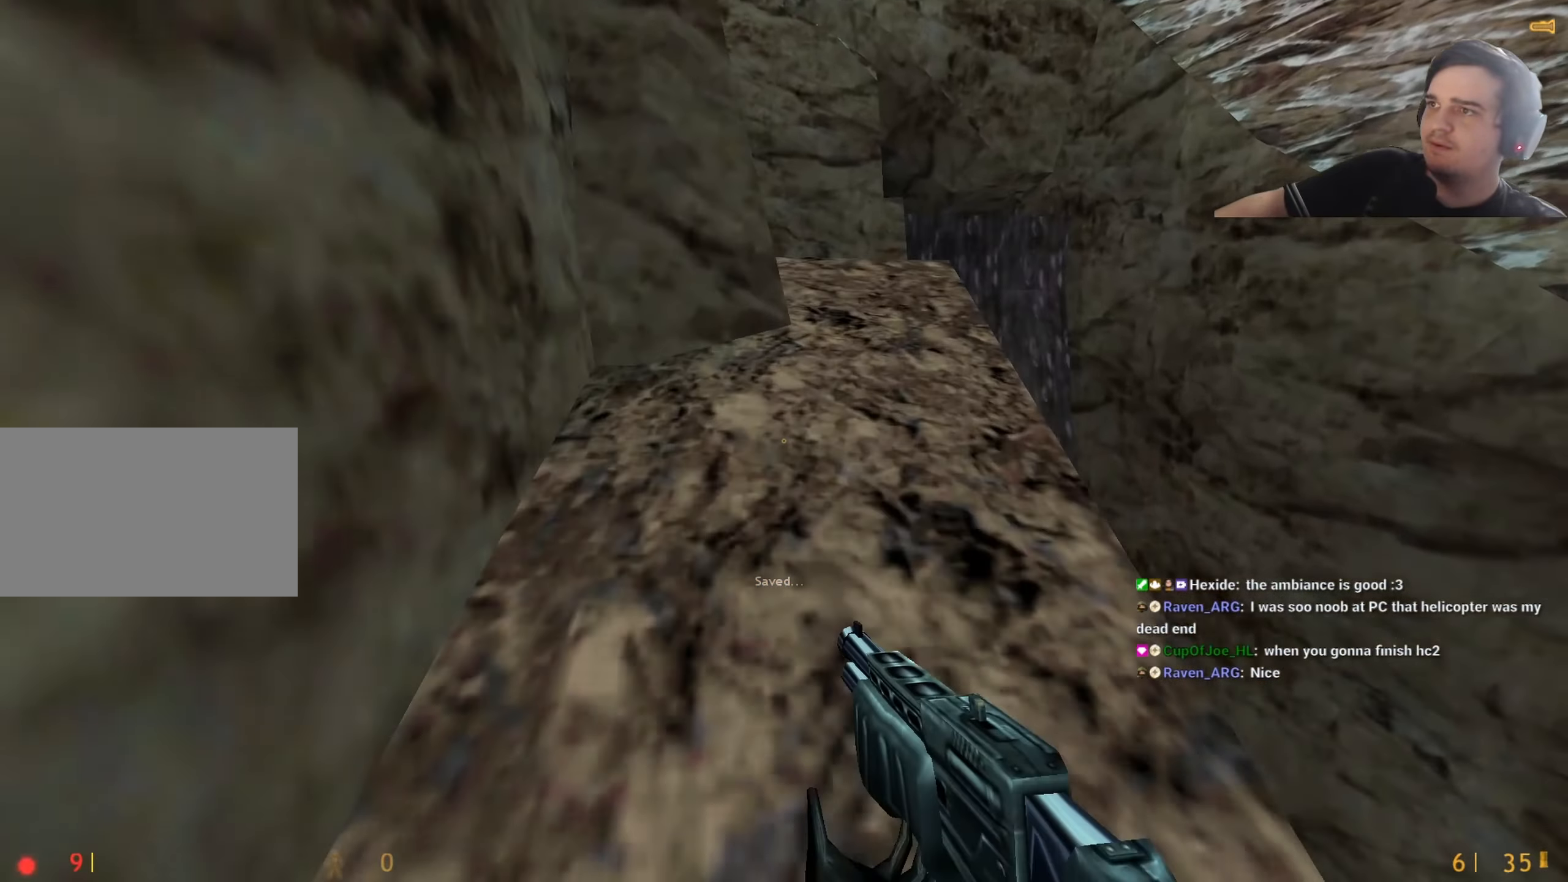
{"keys": ["w"], "events": [[100, "r", "down"], [150, "r", "up"], [250, "r", "down"], [300, "r", "up"]]}
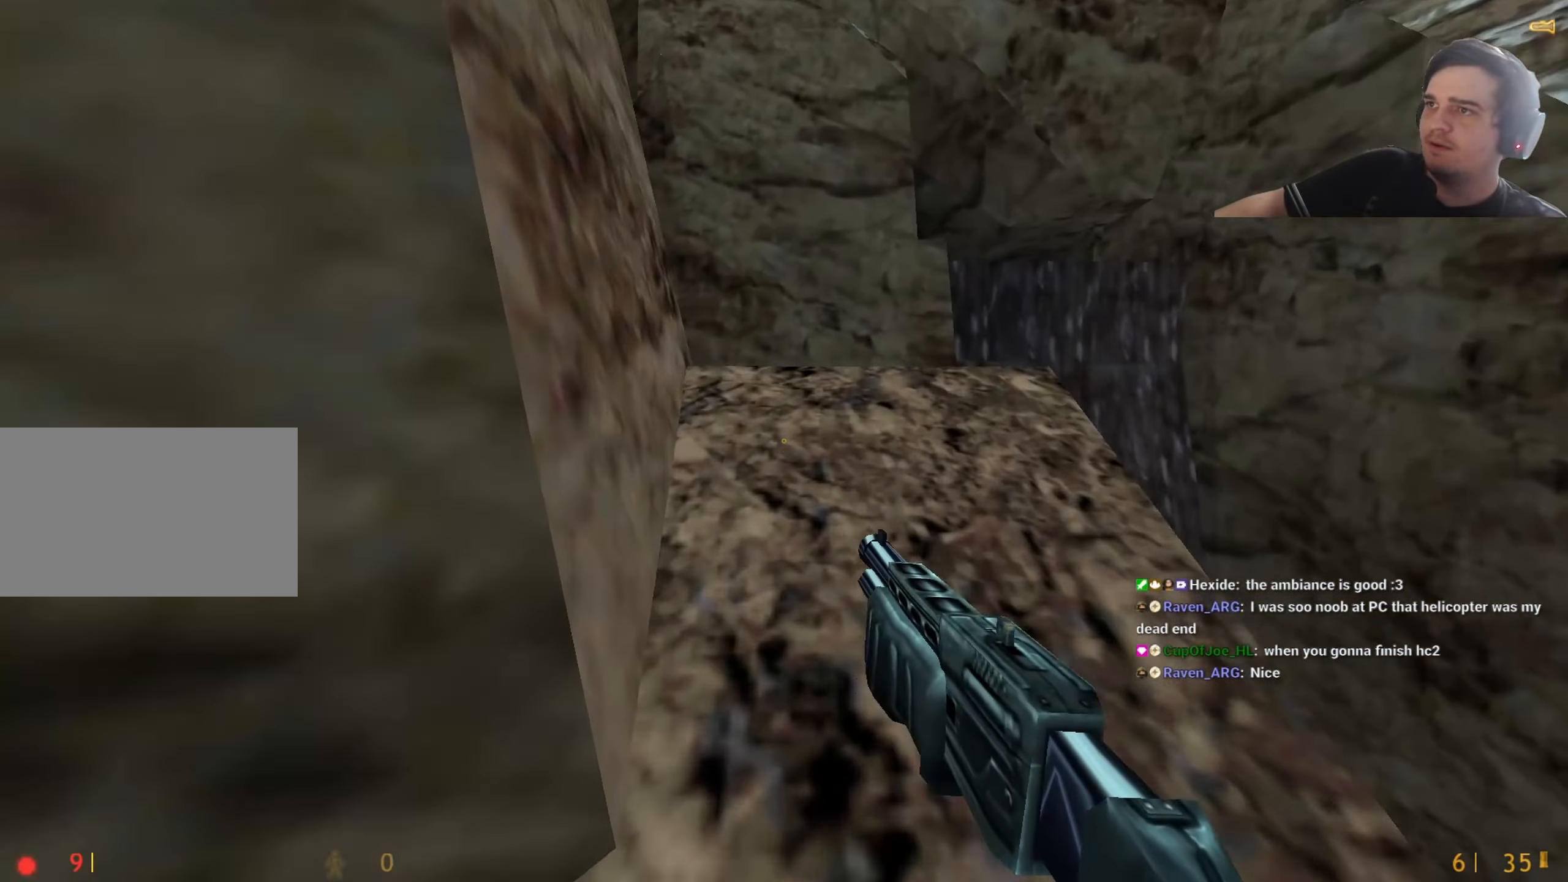
{"keys": ["w"], "events": [[33, "d", "down"], [117, "d", "up"], [267, "d", "down"], [317, "d", "up"]]}
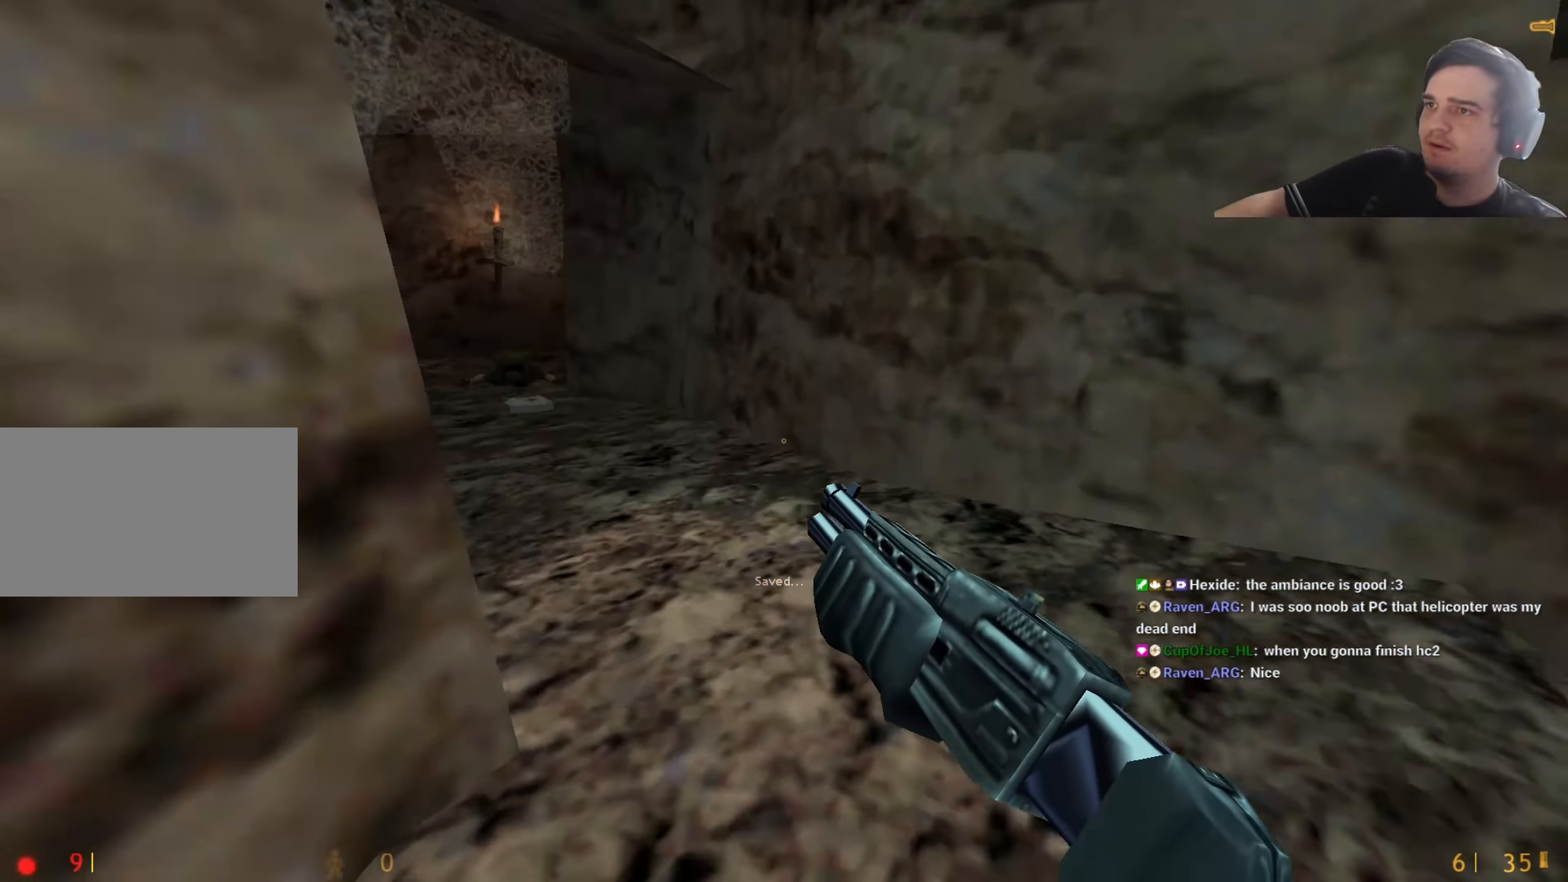
{"keys": ["w"], "events": [[183, "a", "down"], [467, "a", "up"]]}
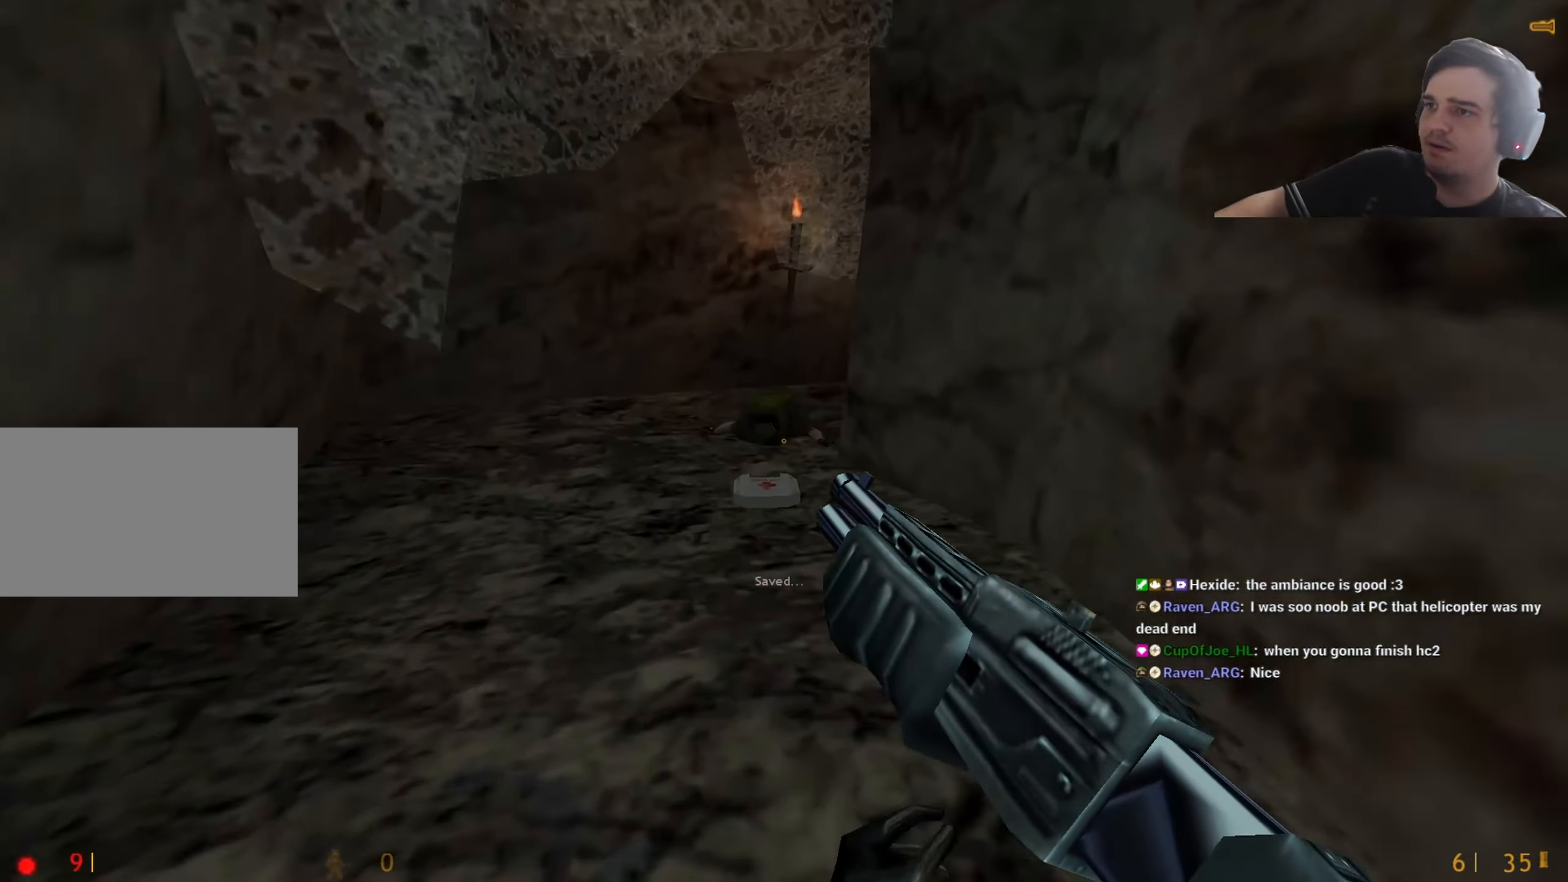
{"keys": ["a", "w"], "events": [[17, "d", "down"], [117, "d", "up"], [150, "a", "down"], [250, "a", "up"], [433, "a", "down"]]}
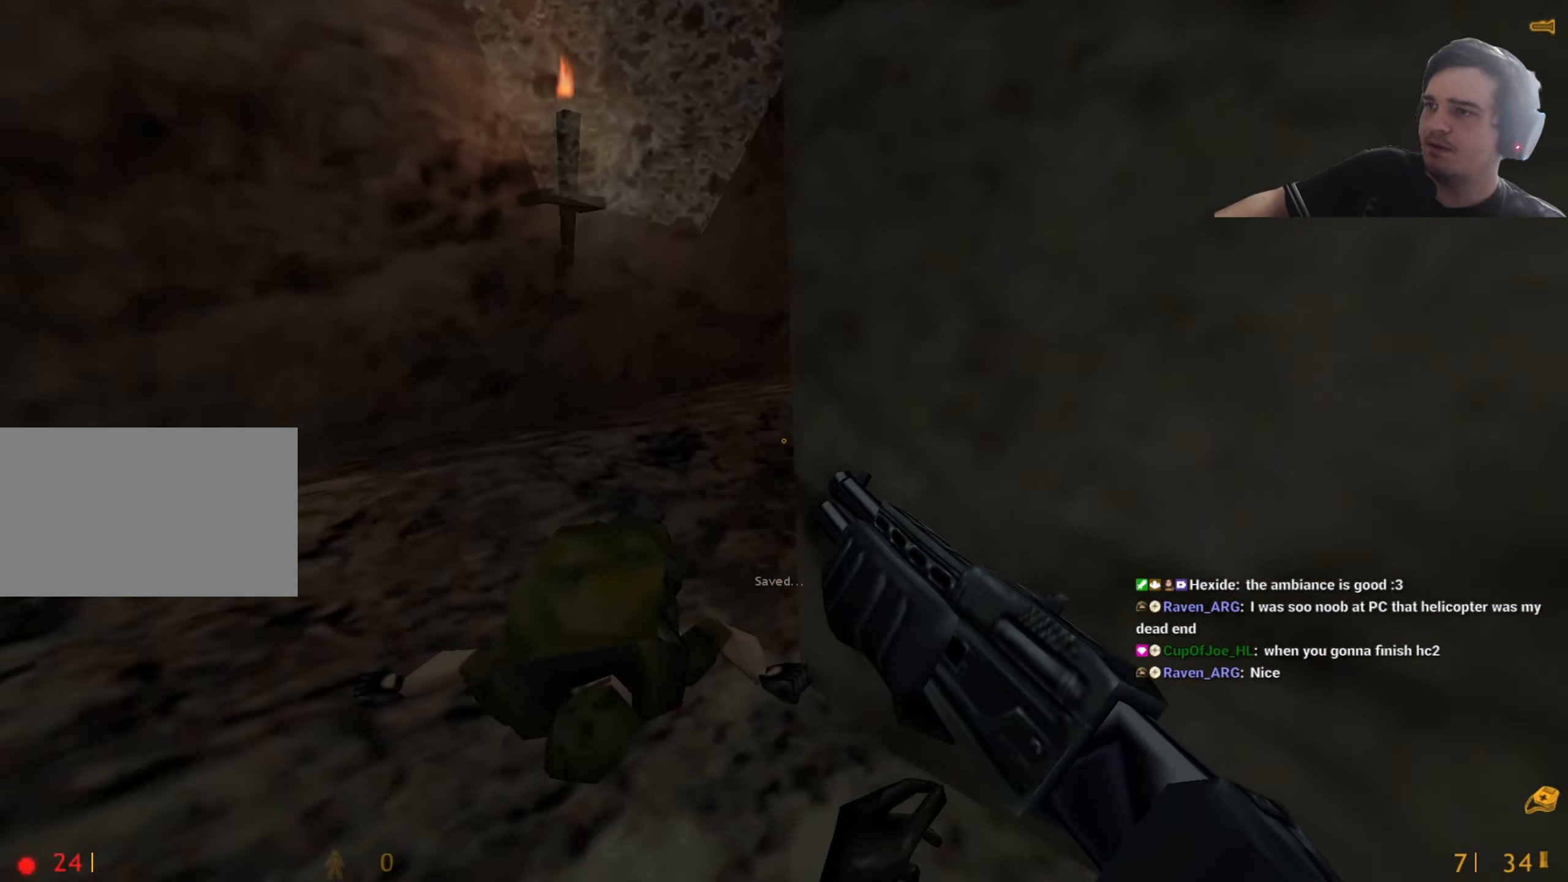
{"keys": ["w"], "events": [[217, "a", "up"]]}
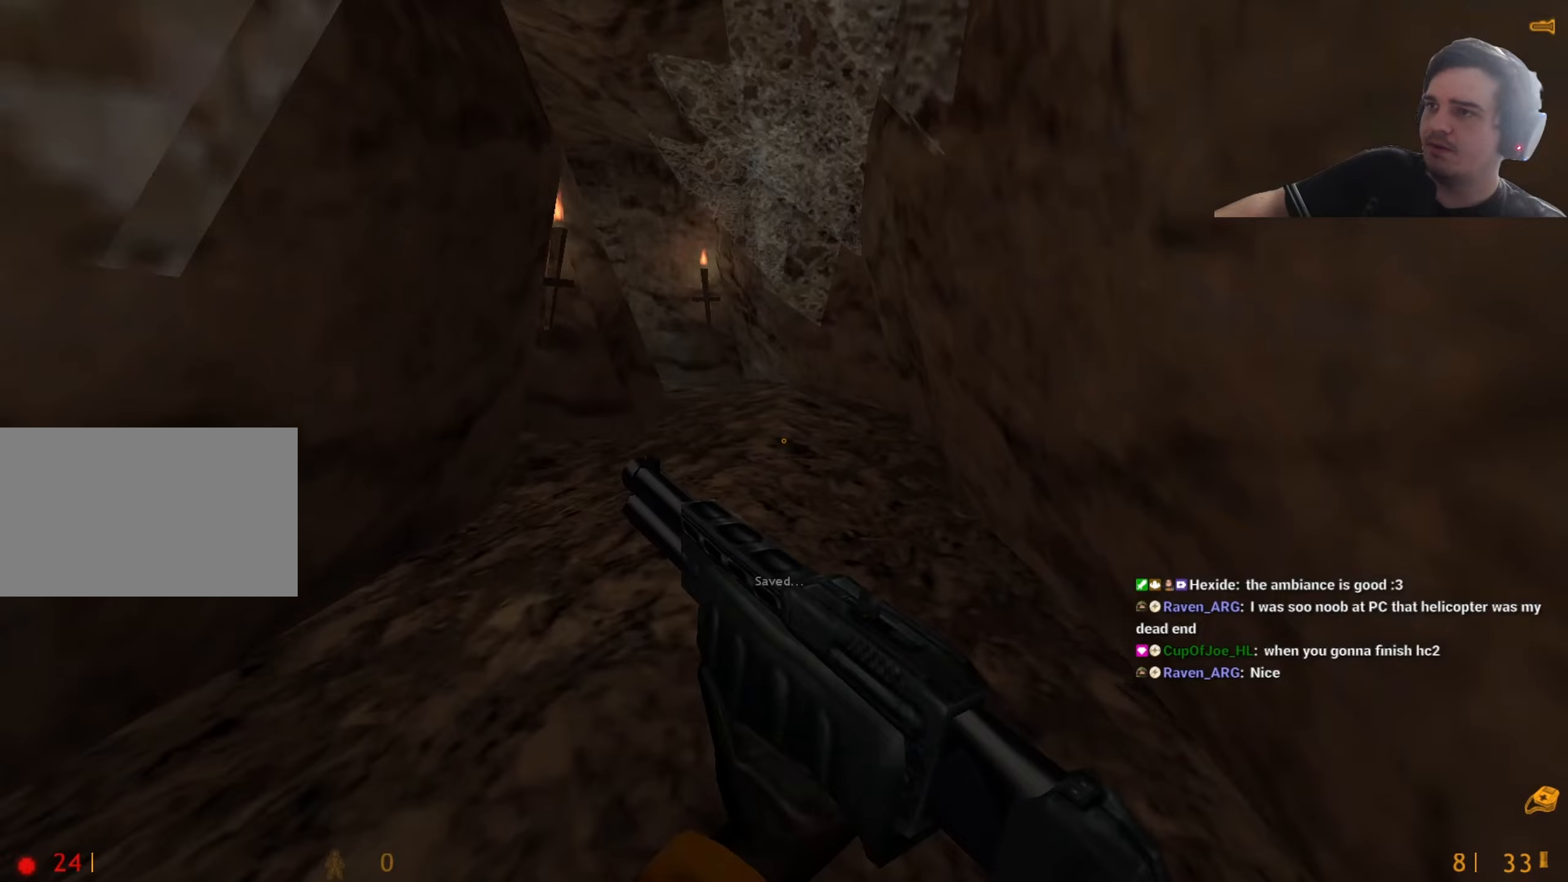
{"keys": ["w"], "events": []}
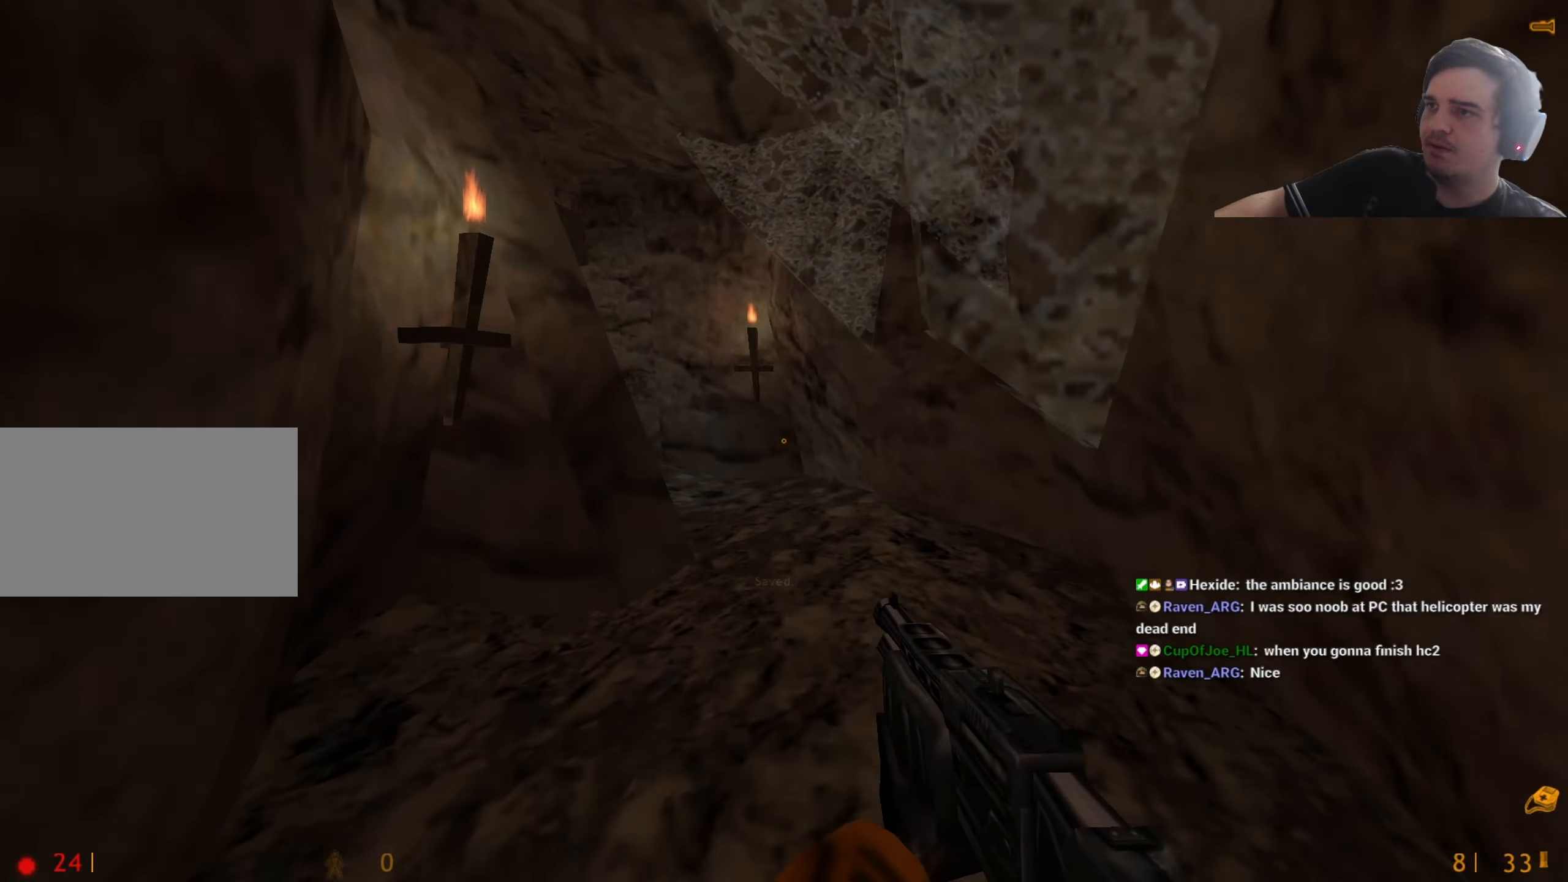
{"keys": ["d", "w"], "events": [[250, "d", "down"], [350, "d", "up"], [483, "d", "down"]]}
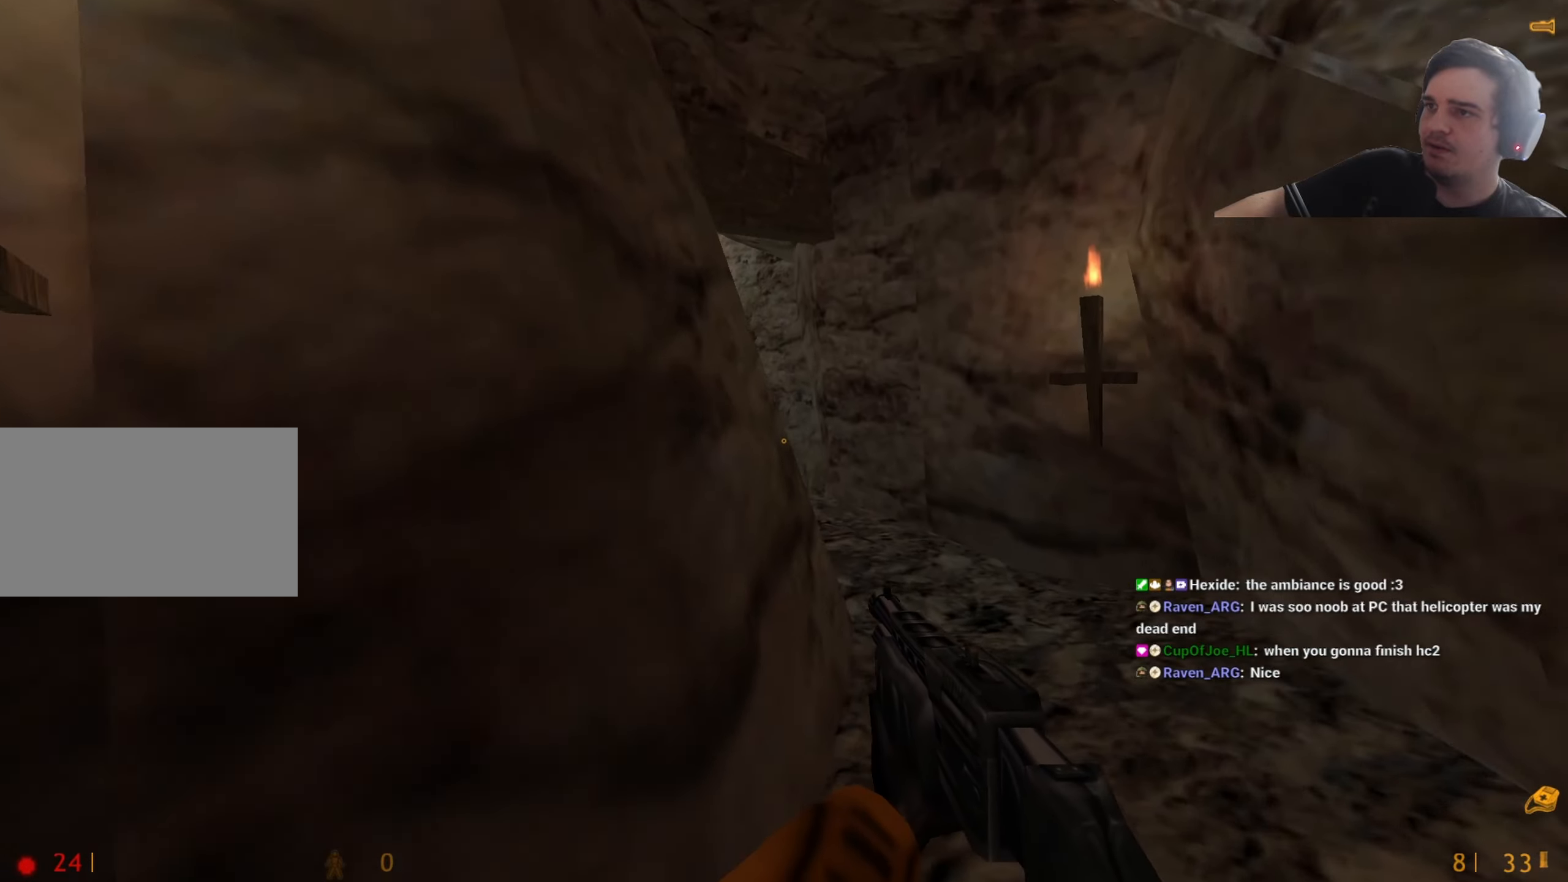
{"keys": ["w"], "events": [[133, "d", "up"], [267, "d", "down"], [367, "d", "up"]]}
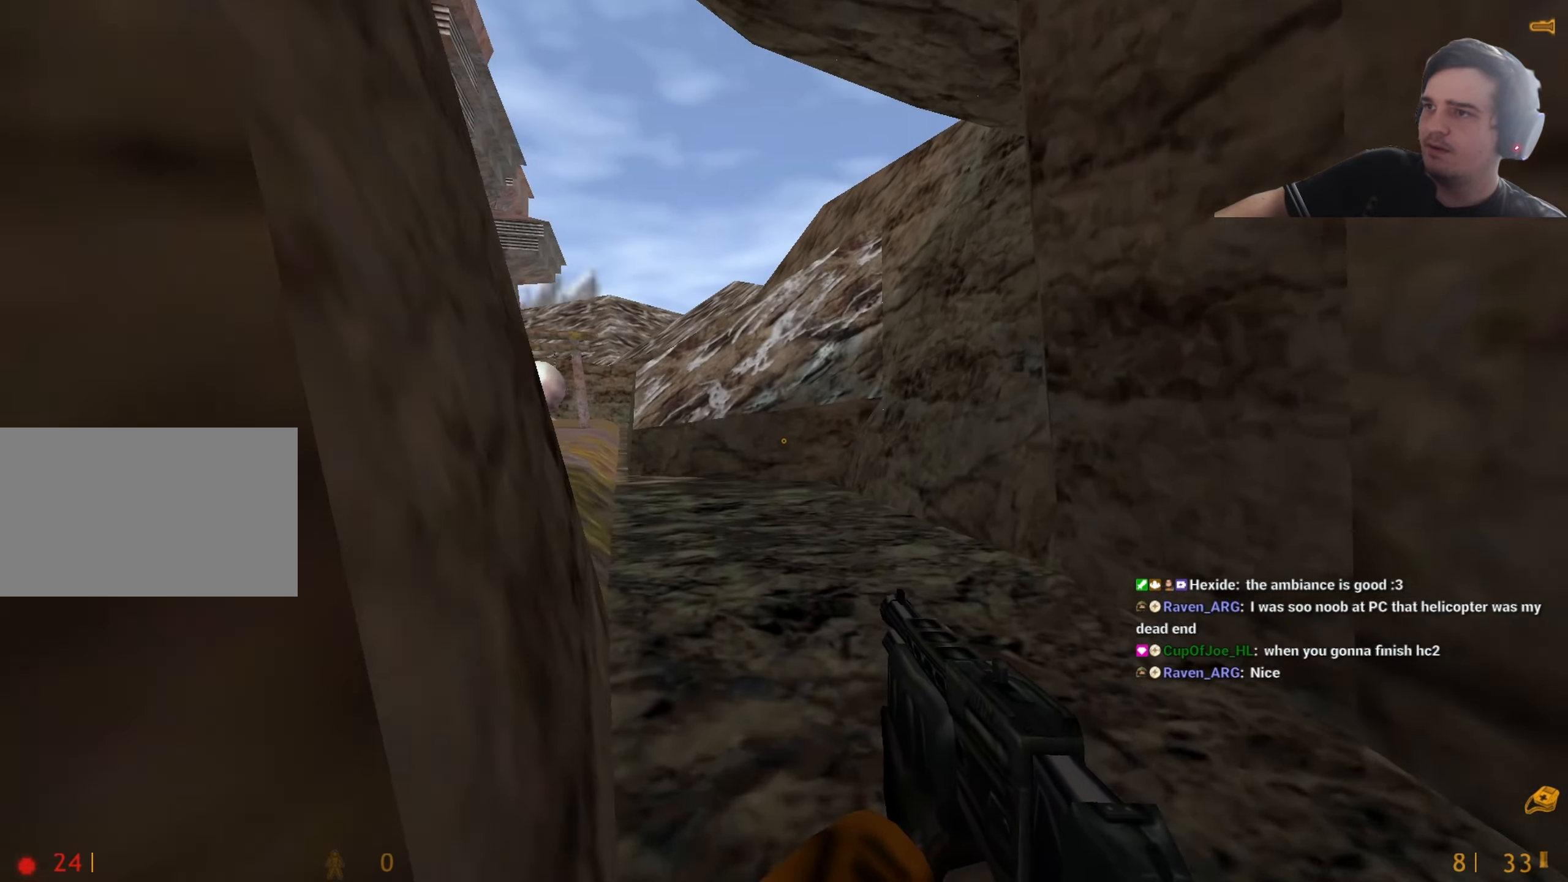
{"keys": ["w"], "events": [[133, "a", "down"], [183, "a", "up"]]}
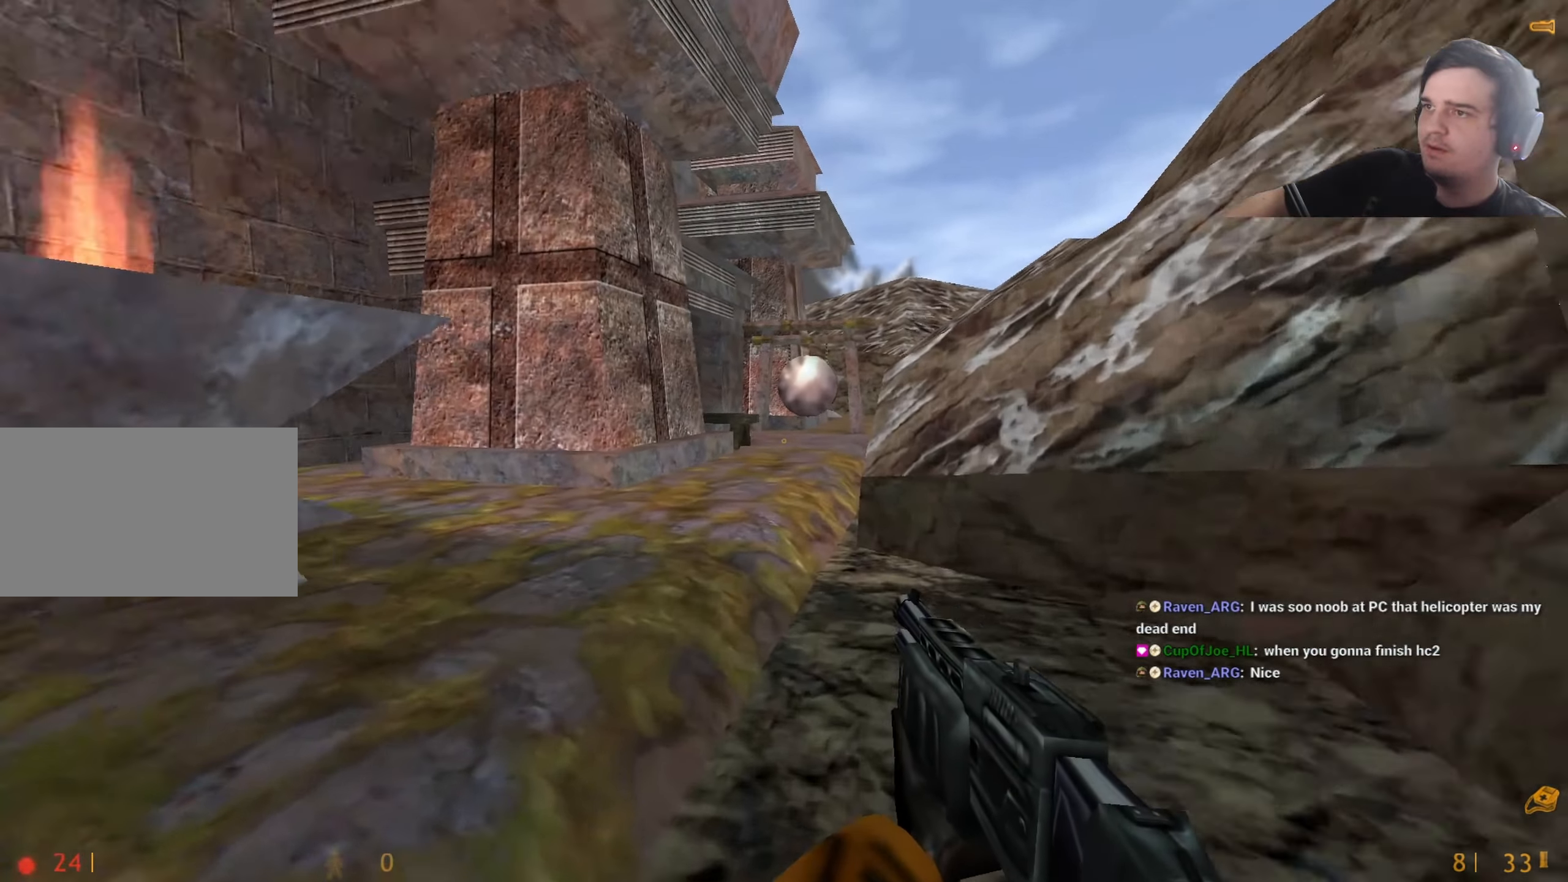
{"keys": ["w"], "events": [[100, "w", "up"], [350, "d", "down"], [350, "w", "down"], [483, "d", "up"]]}
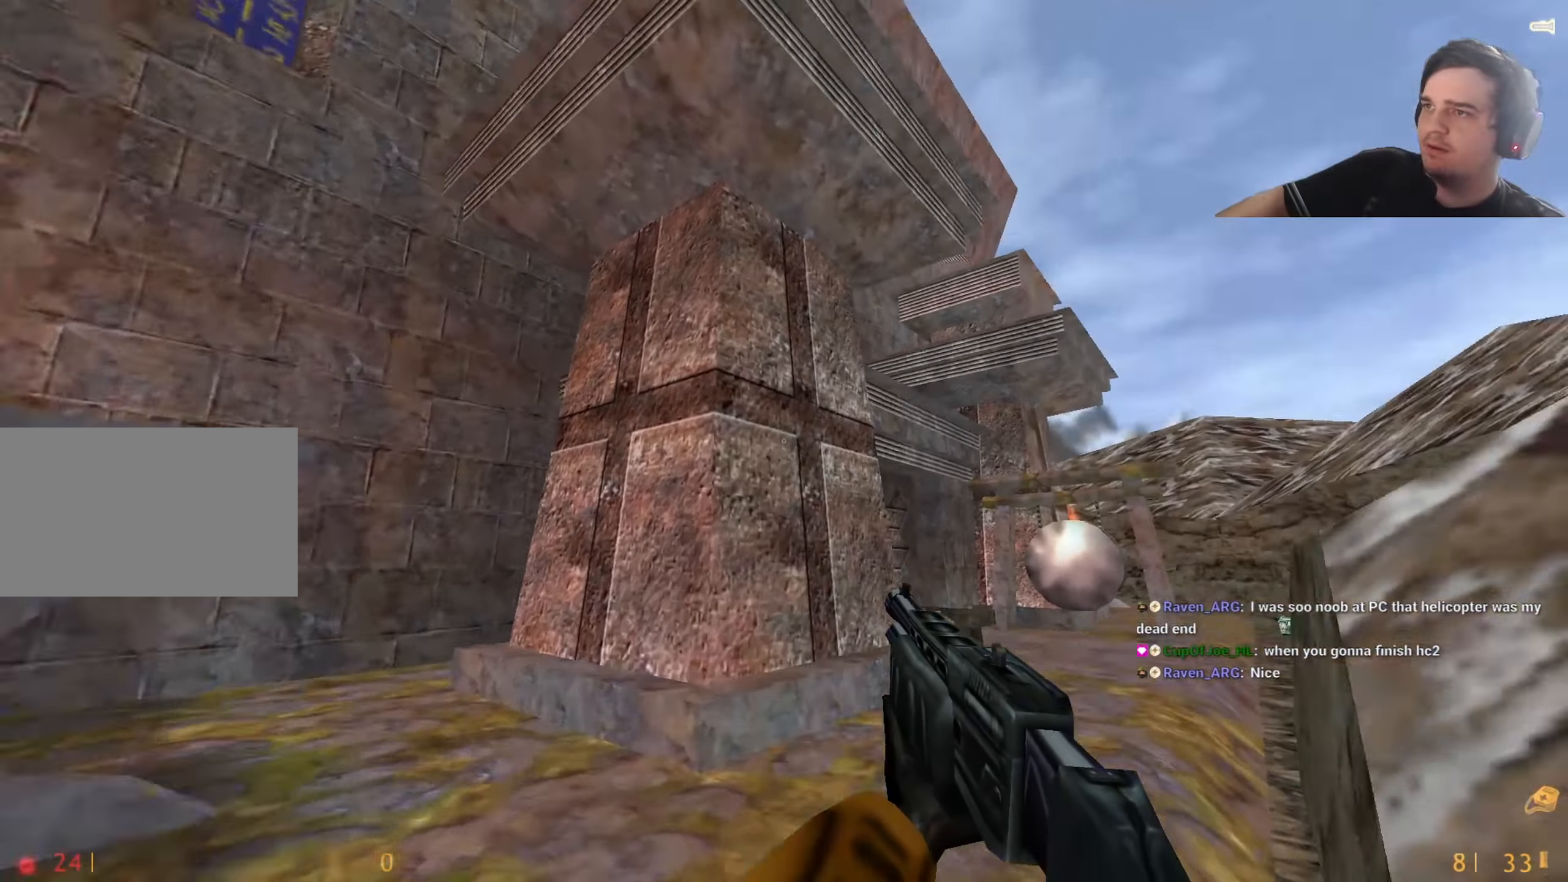
{"keys": ["w"], "events": [[167, "d", "down"], [167, "w", "up"], [317, "d", "up"], [367, "d", "down"], [450, "d", "up"], [450, "w", "down"]]}
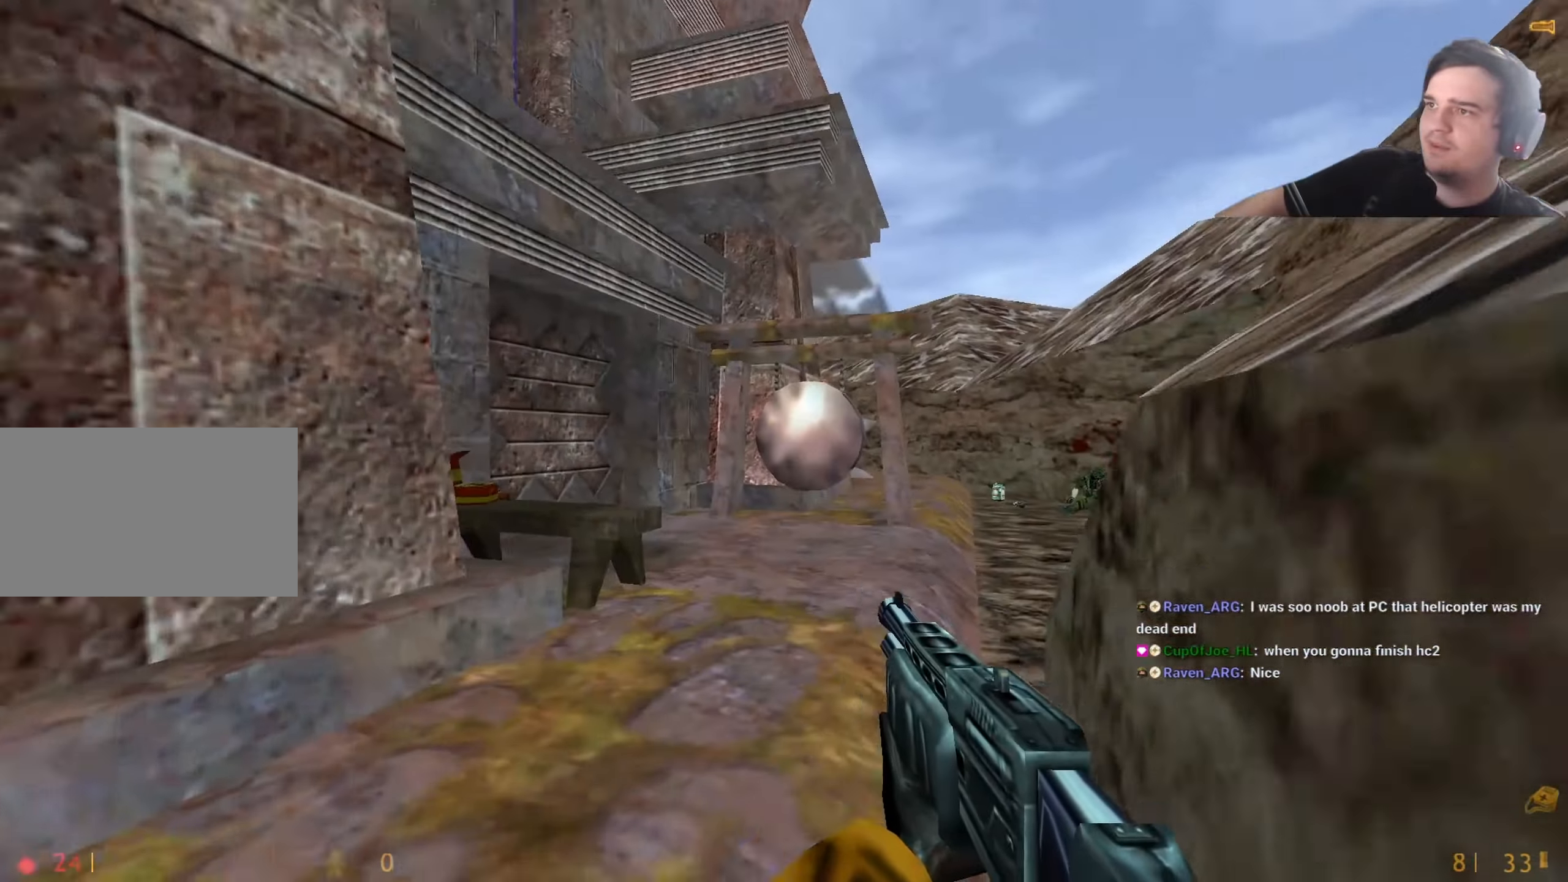
{"keys": [], "events": [[150, "d", "down"], [150, "w", "up"], [283, "d", "up"]]}
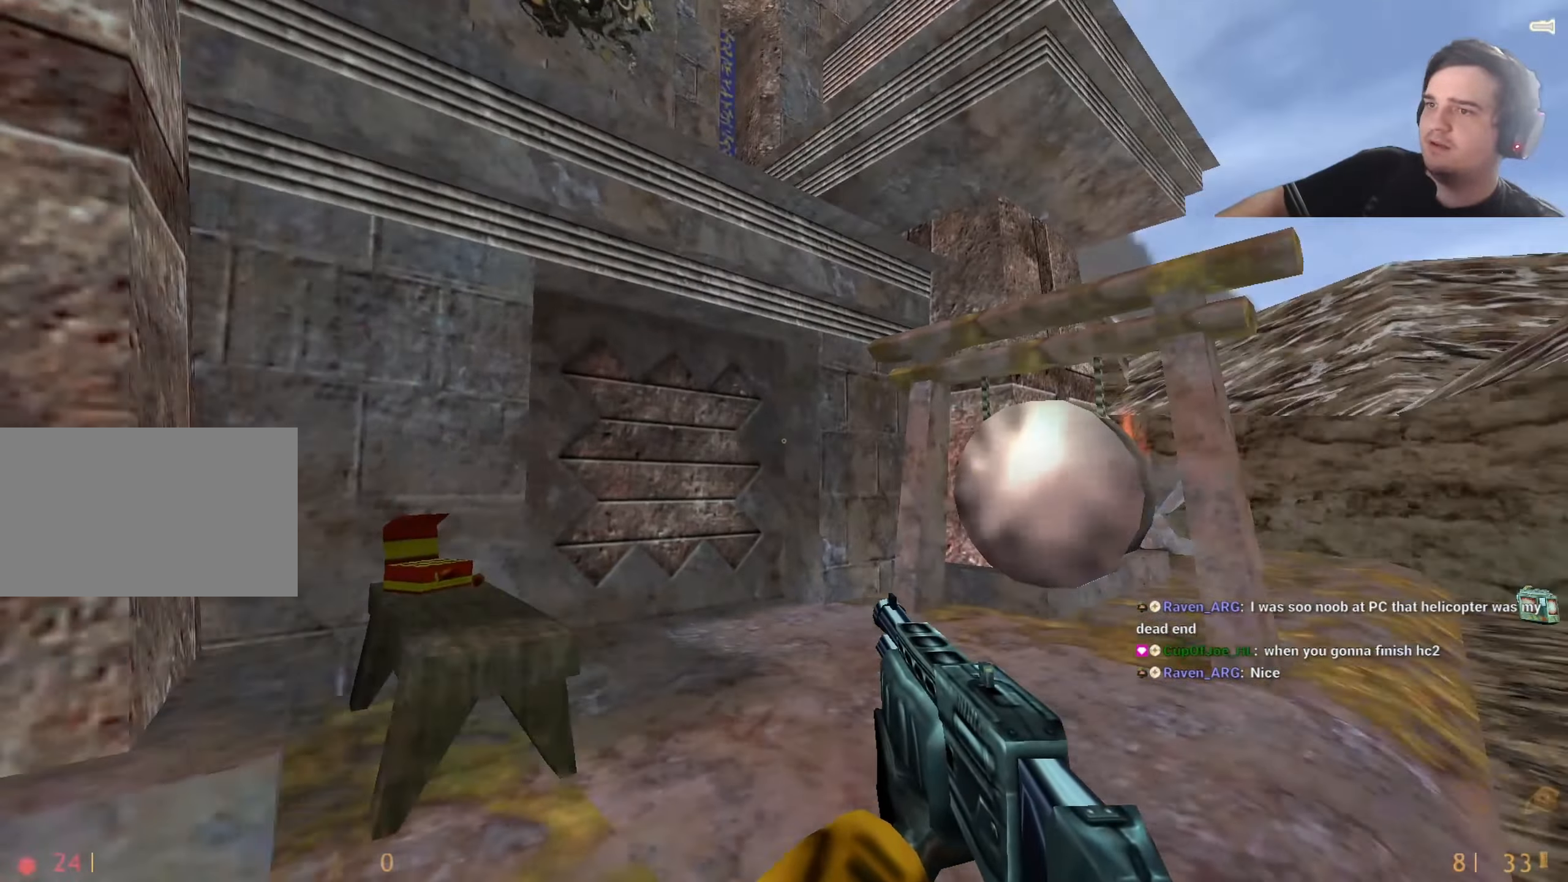
{"keys": ["w"], "events": [[67, "a", "down"], [200, "a", "up"], [200, "w", "down"], [383, "a", "down"], [383, "w", "up"], [433, "w", "down"], [483, "a", "up"]]}
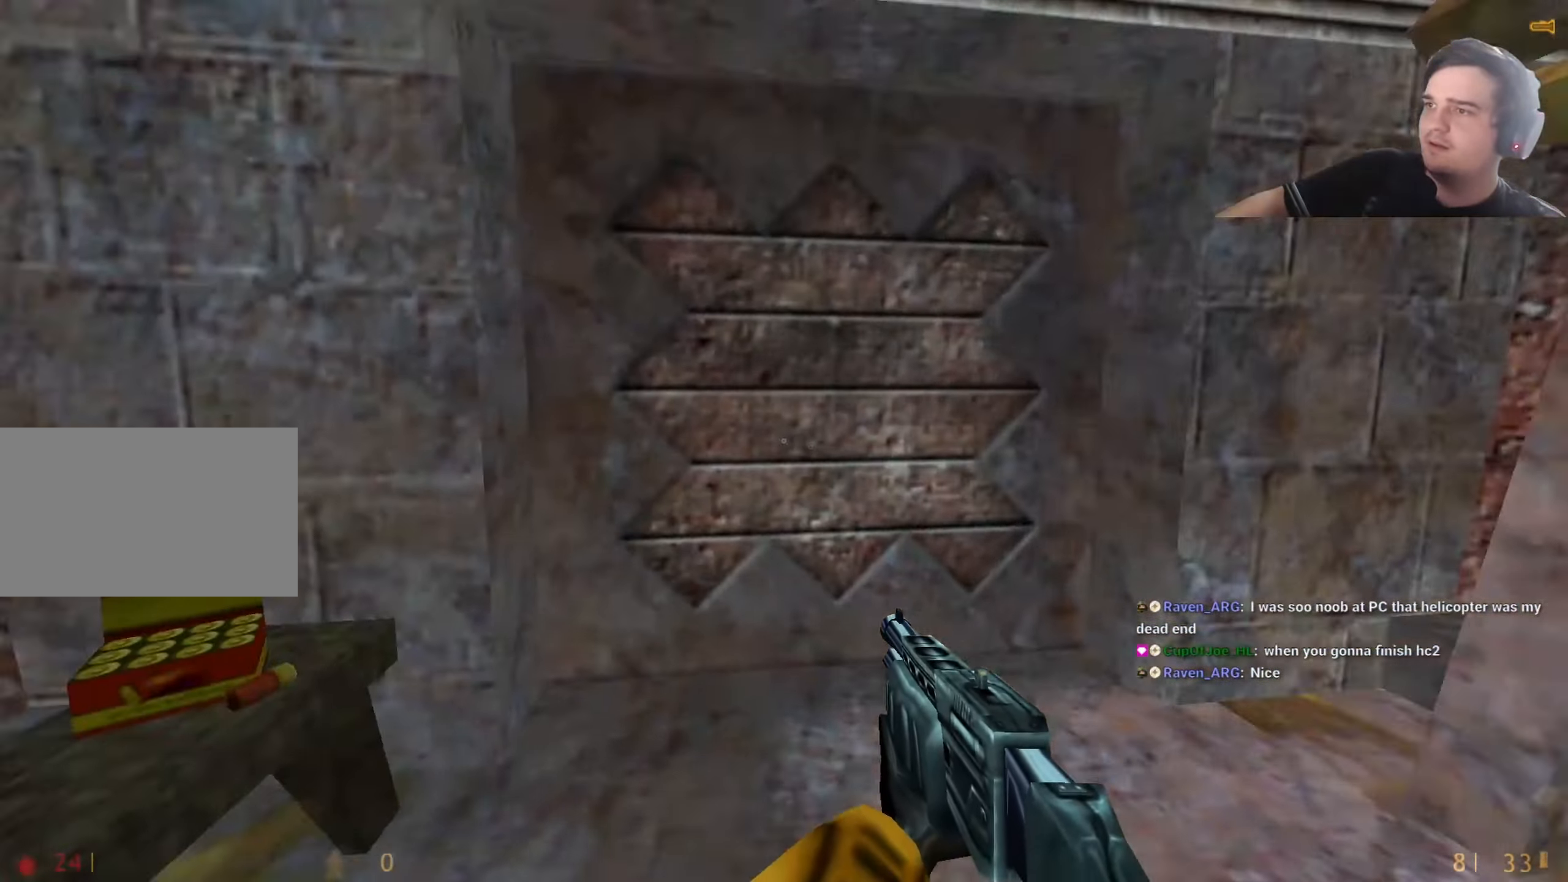
{"keys": ["d", "w"], "events": [[83, "a", "down"], [133, "w", "up"], [400, "a", "up"], [400, "d", "down"], [450, "w", "down"]]}
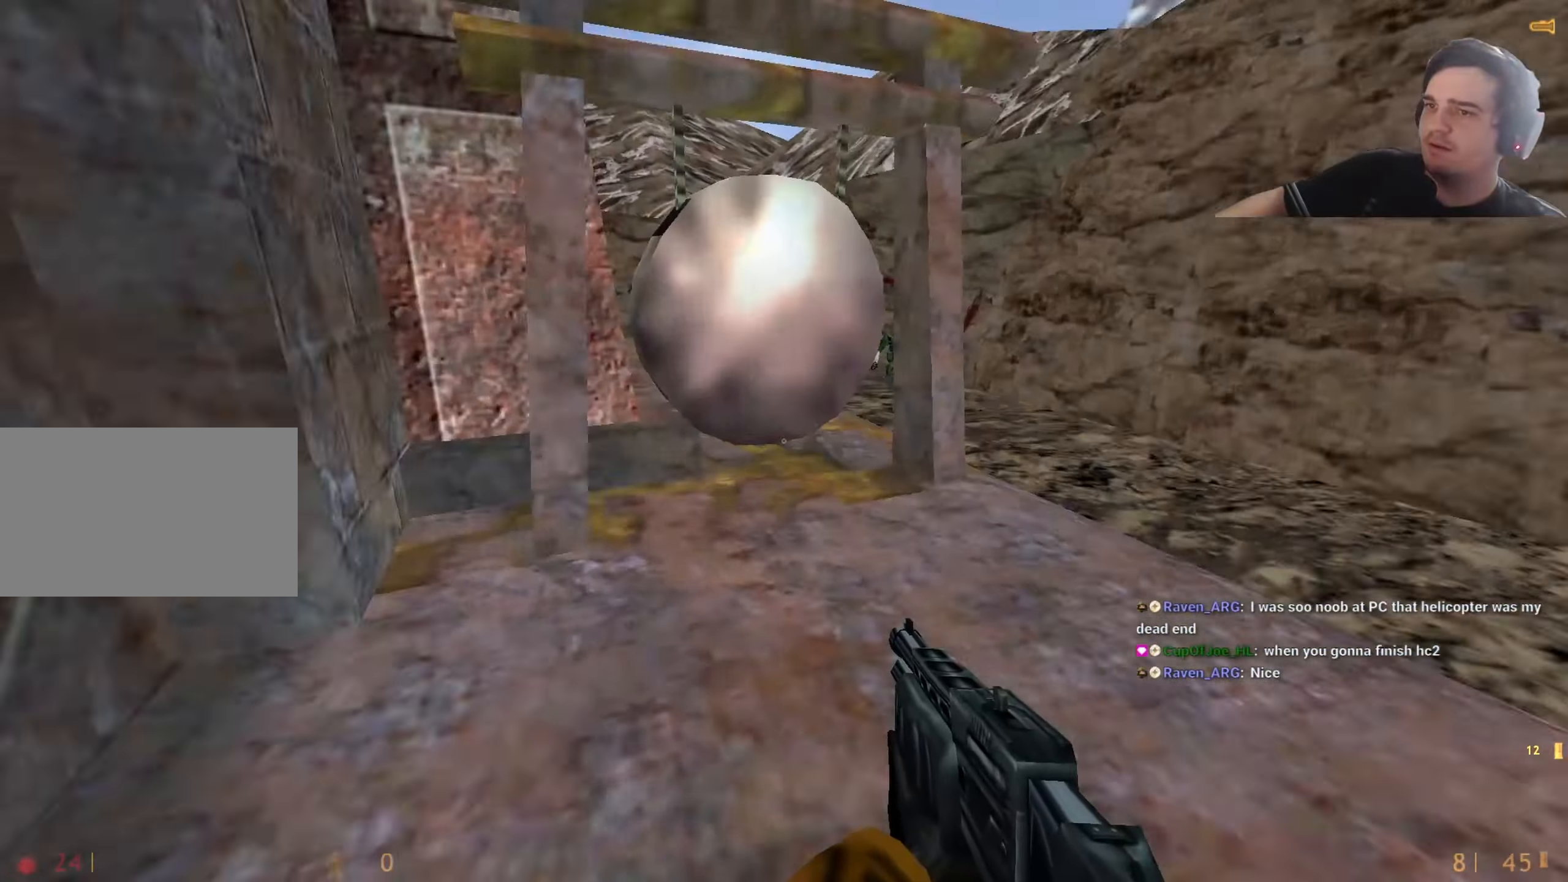
{"keys": ["w"], "events": [[50, "d", "up"], [100, "w", "up"], [233, "d", "down"], [233, "w", "down"], [283, "d", "up"], [383, "d", "down"], [417, "d", "up"]]}
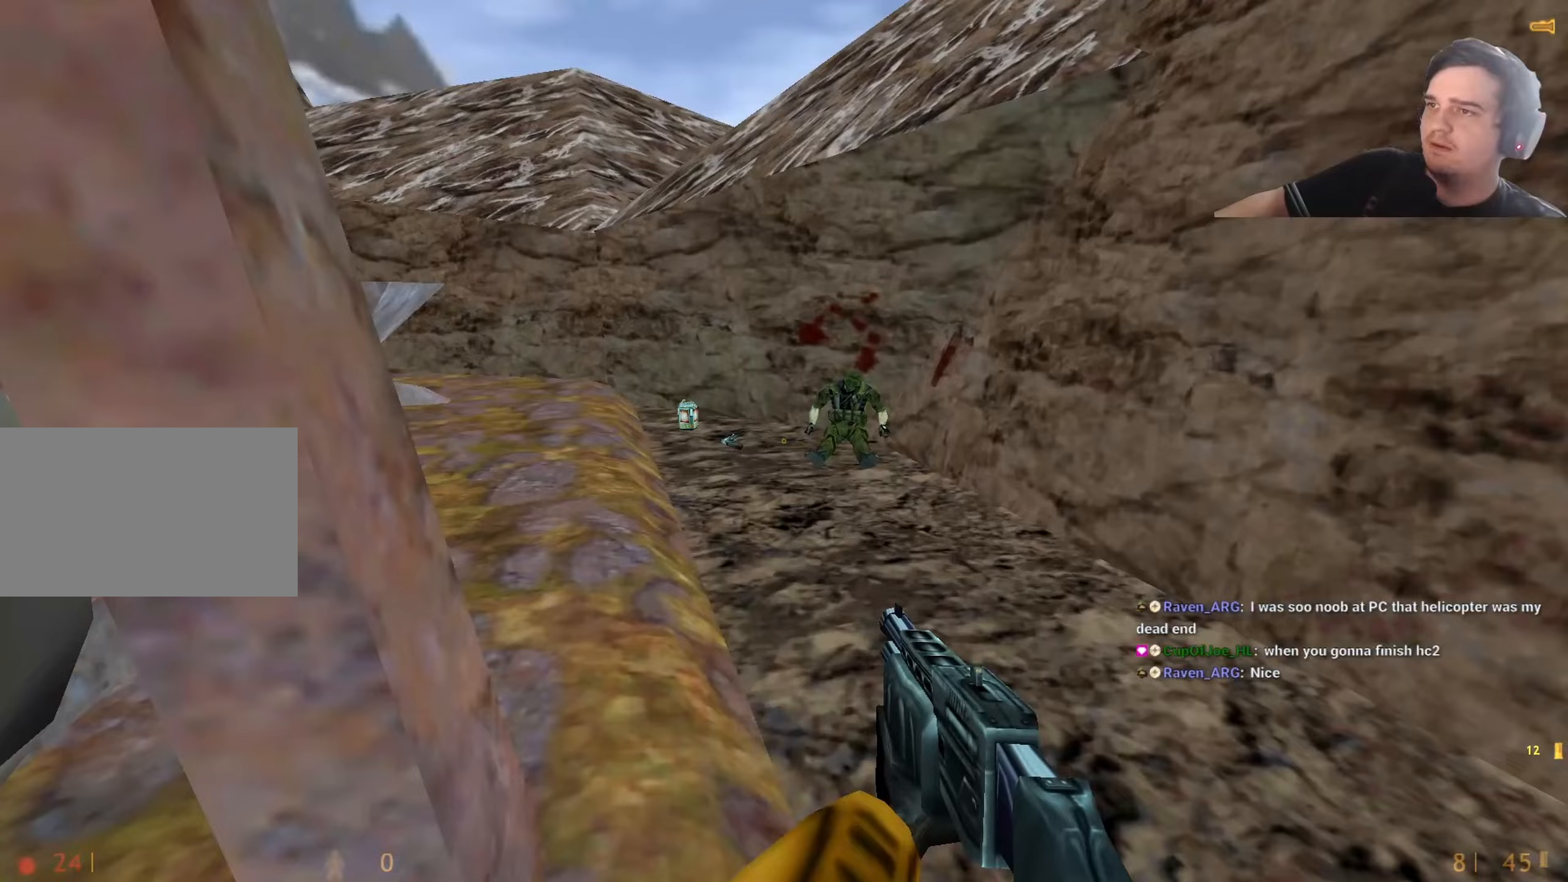
{"keys": ["w"], "events": []}
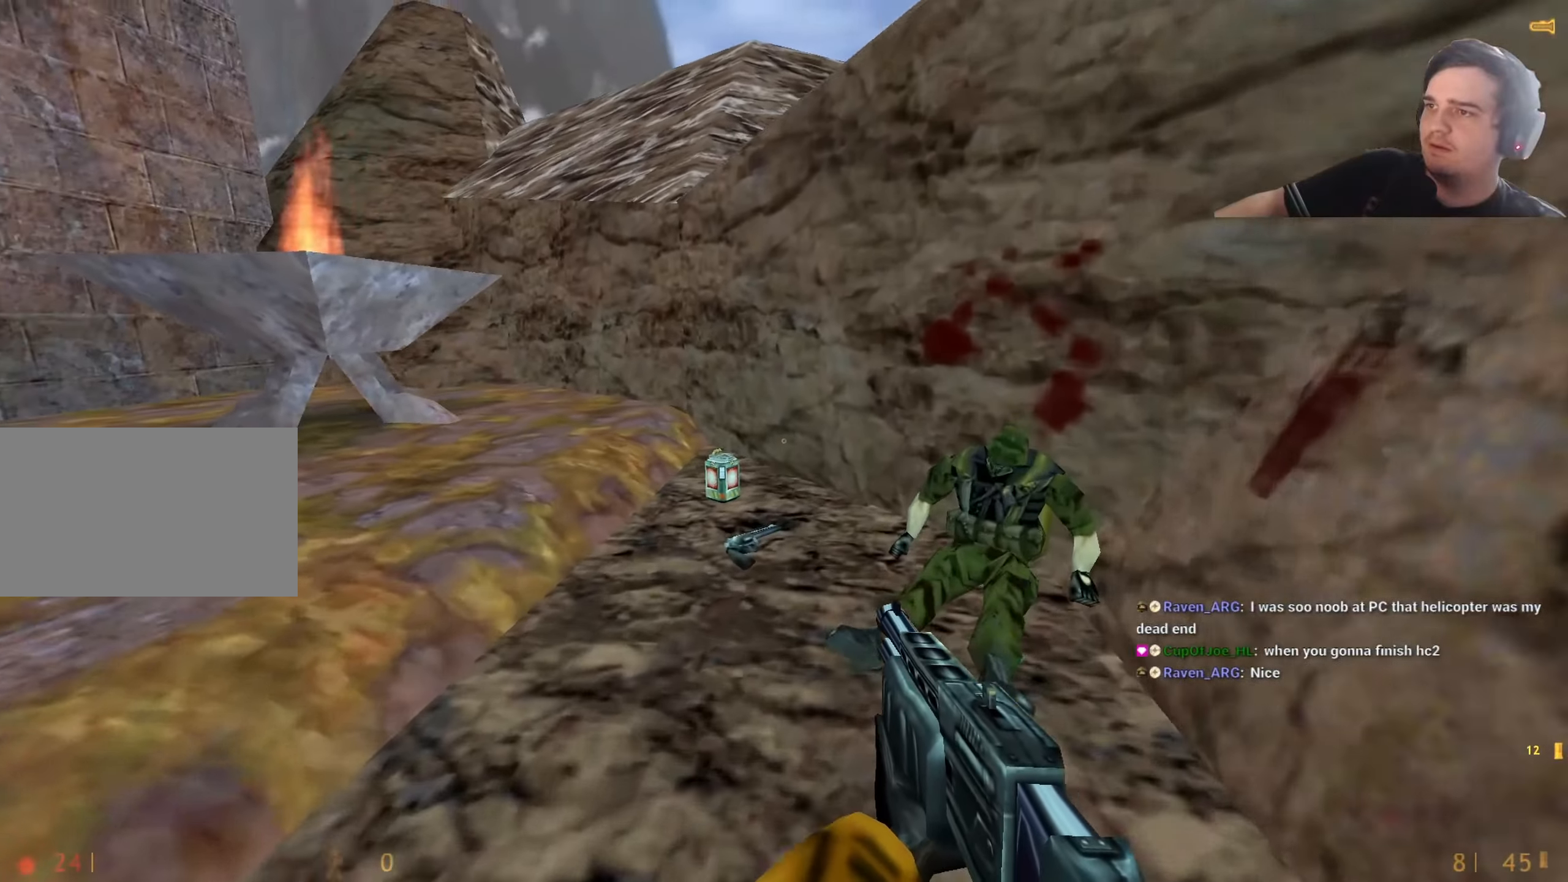
{"keys": ["a"], "events": [[500, "a", "down"], [500, "w", "up"]]}
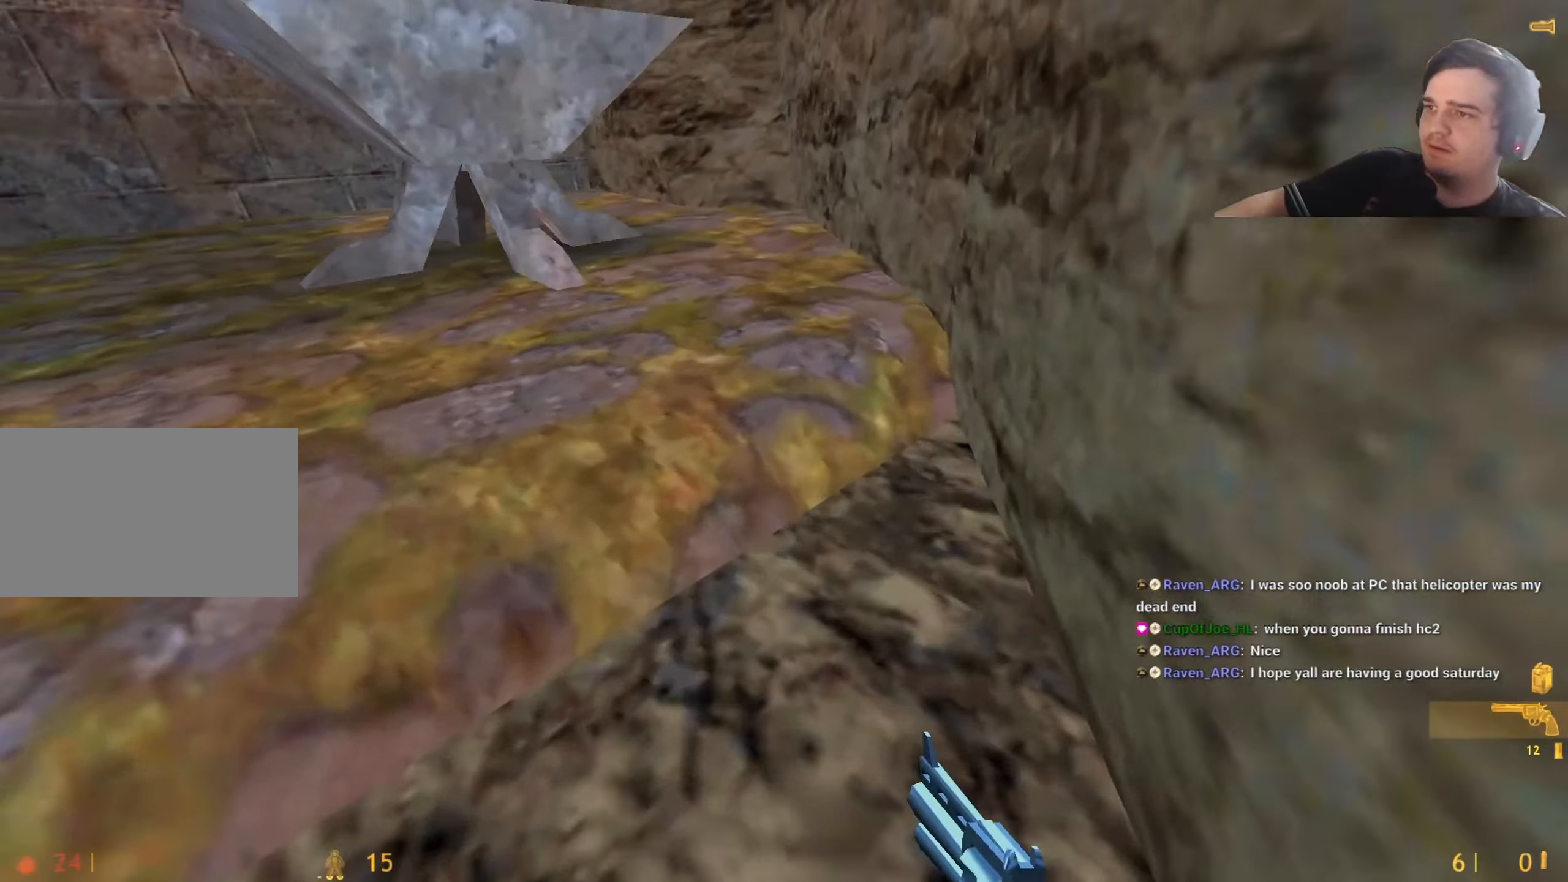
{"keys": [], "events": [[233, "w", "down"], [383, "a", "up"], [417, "w", "up"]]}
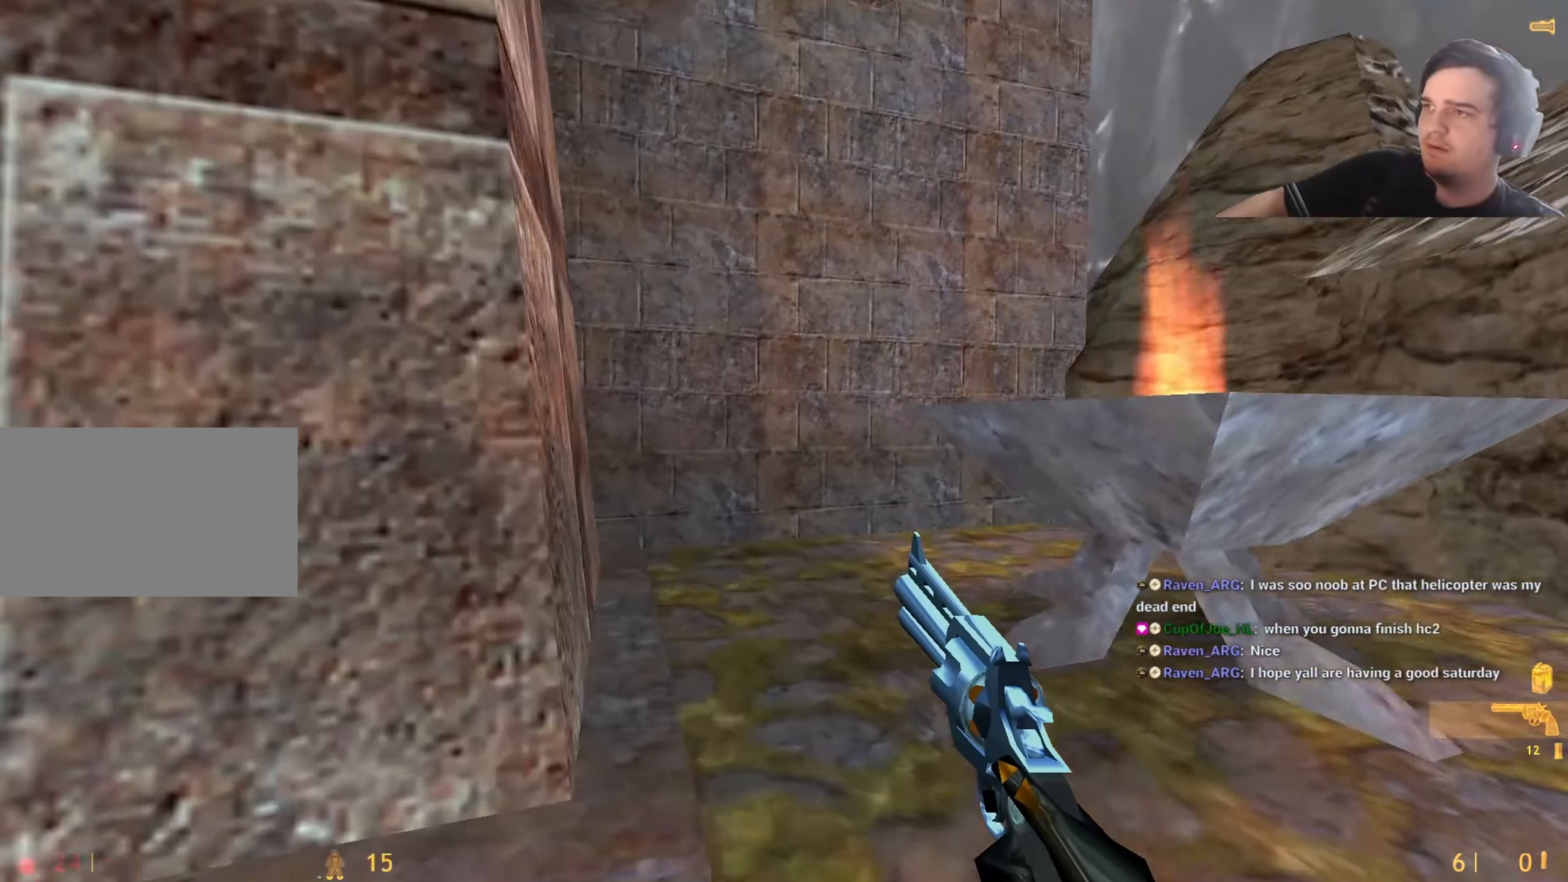
{"keys": [], "events": [[67, "a", "down"], [200, "a", "up"], [200, "r", "down"], [250, "r", "up"], [400, "d", "down"], [483, "d", "up"]]}
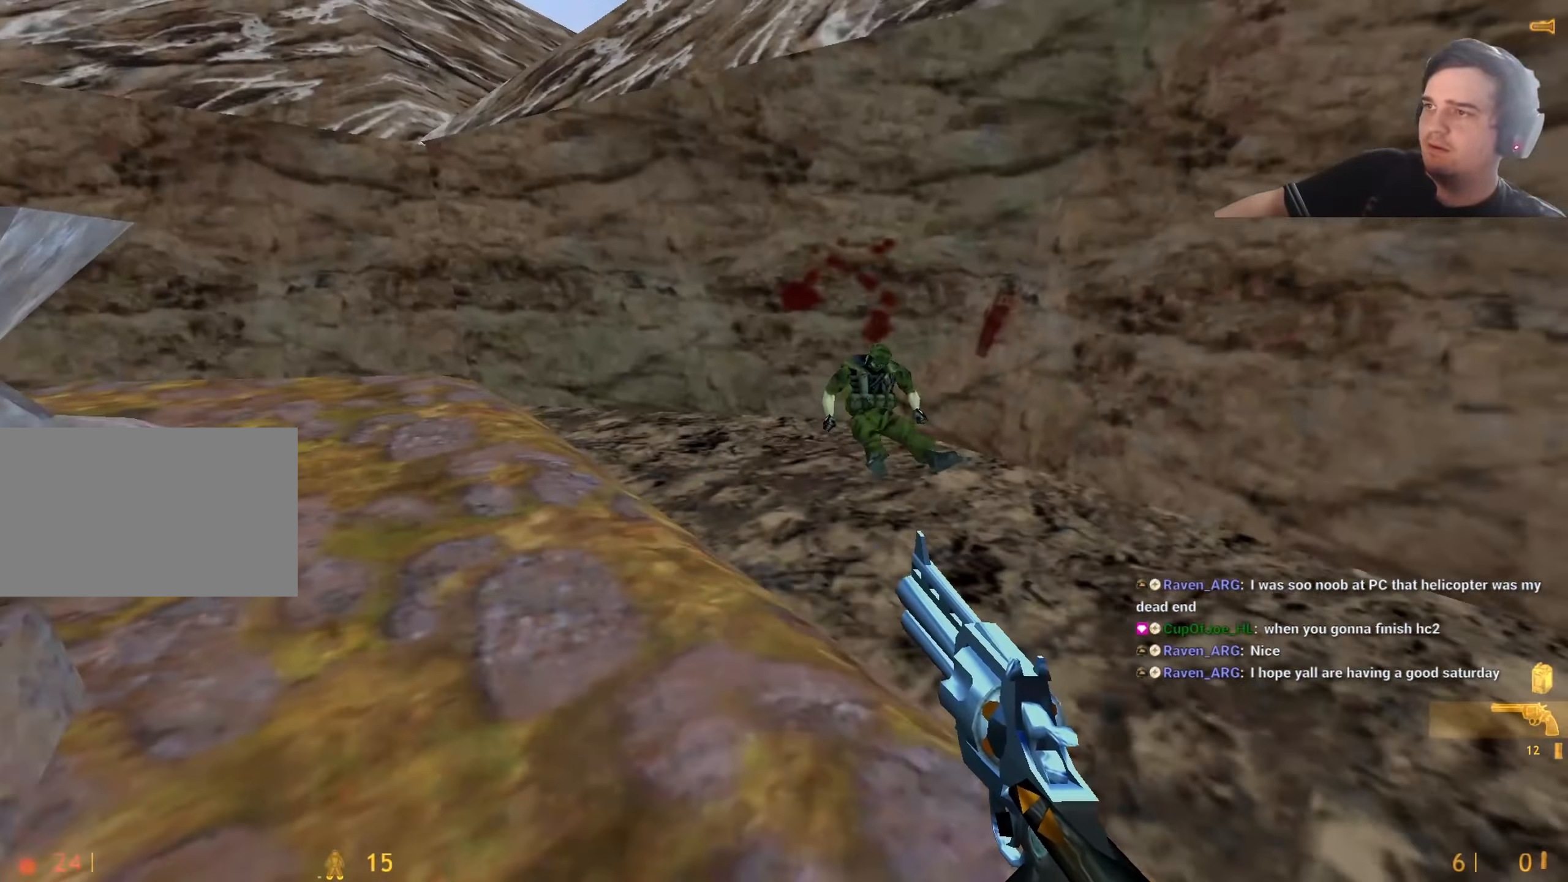
{"keys": ["a", "s"], "events": [[217, "a", "down"], [450, "s", "down"]]}
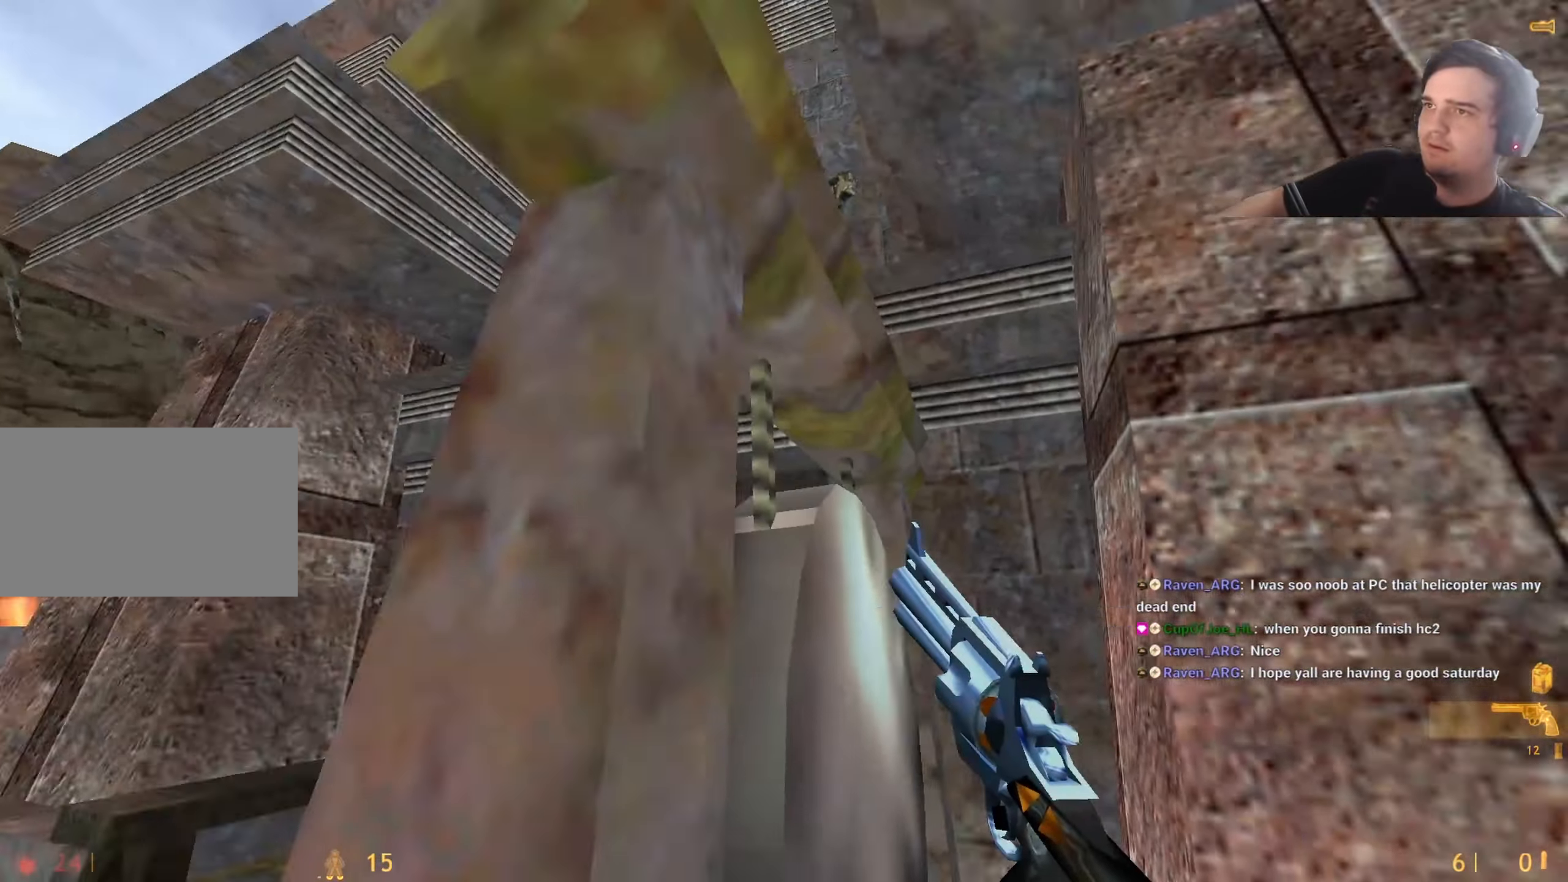
{"keys": [], "events": [[133, "s", "up"], [467, "a", "up"]]}